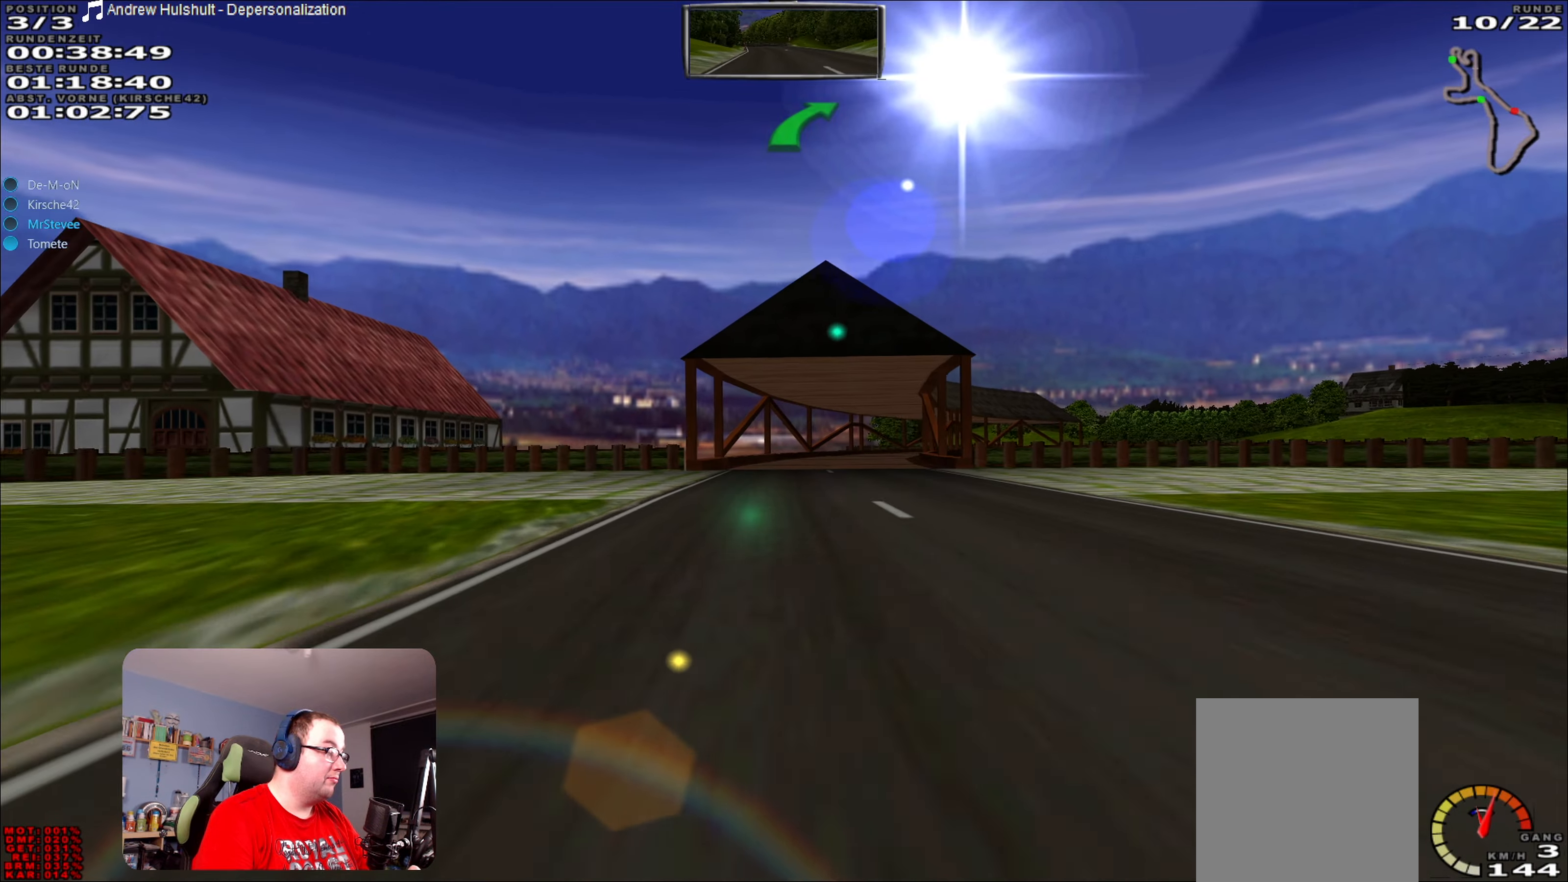
Gameplay with a controller (Xbox layout); each line is a JSON object with the inputs held at the frame after it. "events" lists button and stick changes between this image and that frame as [ms after this image, input, new state], when the widget could be followed in between. Not read: L3 R3.
{"buttons": ["R2"], "left_stick": "right", "right_stick": "center", "events": [[350, "left_stick", "right"]]}
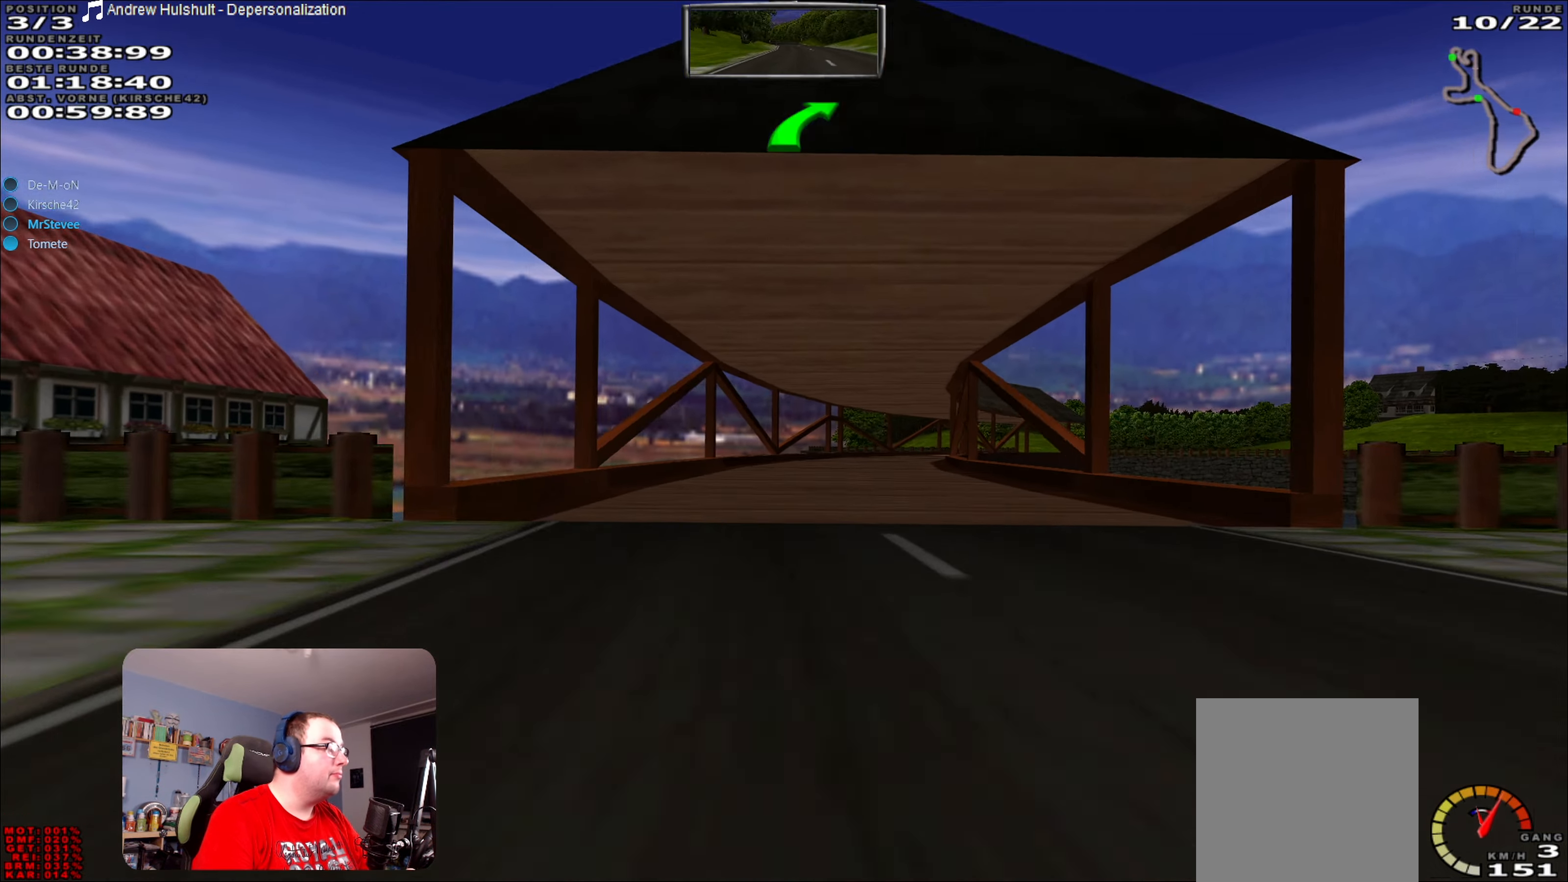
{"buttons": ["R2"], "left_stick": "center", "right_stick": "center", "events": [[50, "left_stick", "center"]]}
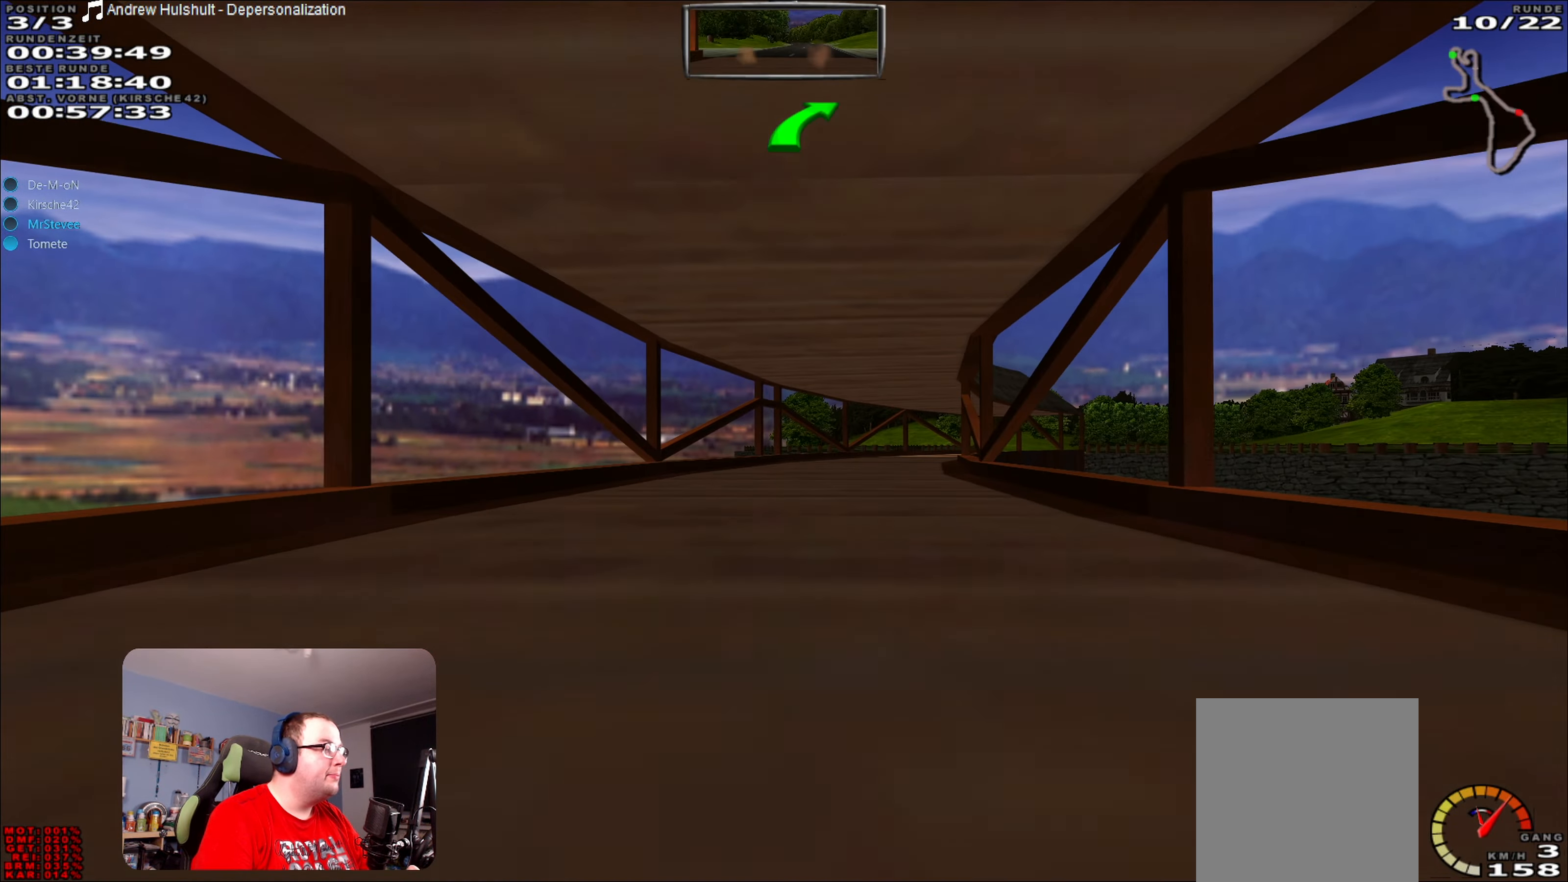
{"buttons": ["R2"], "left_stick": "right", "right_stick": "center", "events": [[250, "left_stick", "right"]]}
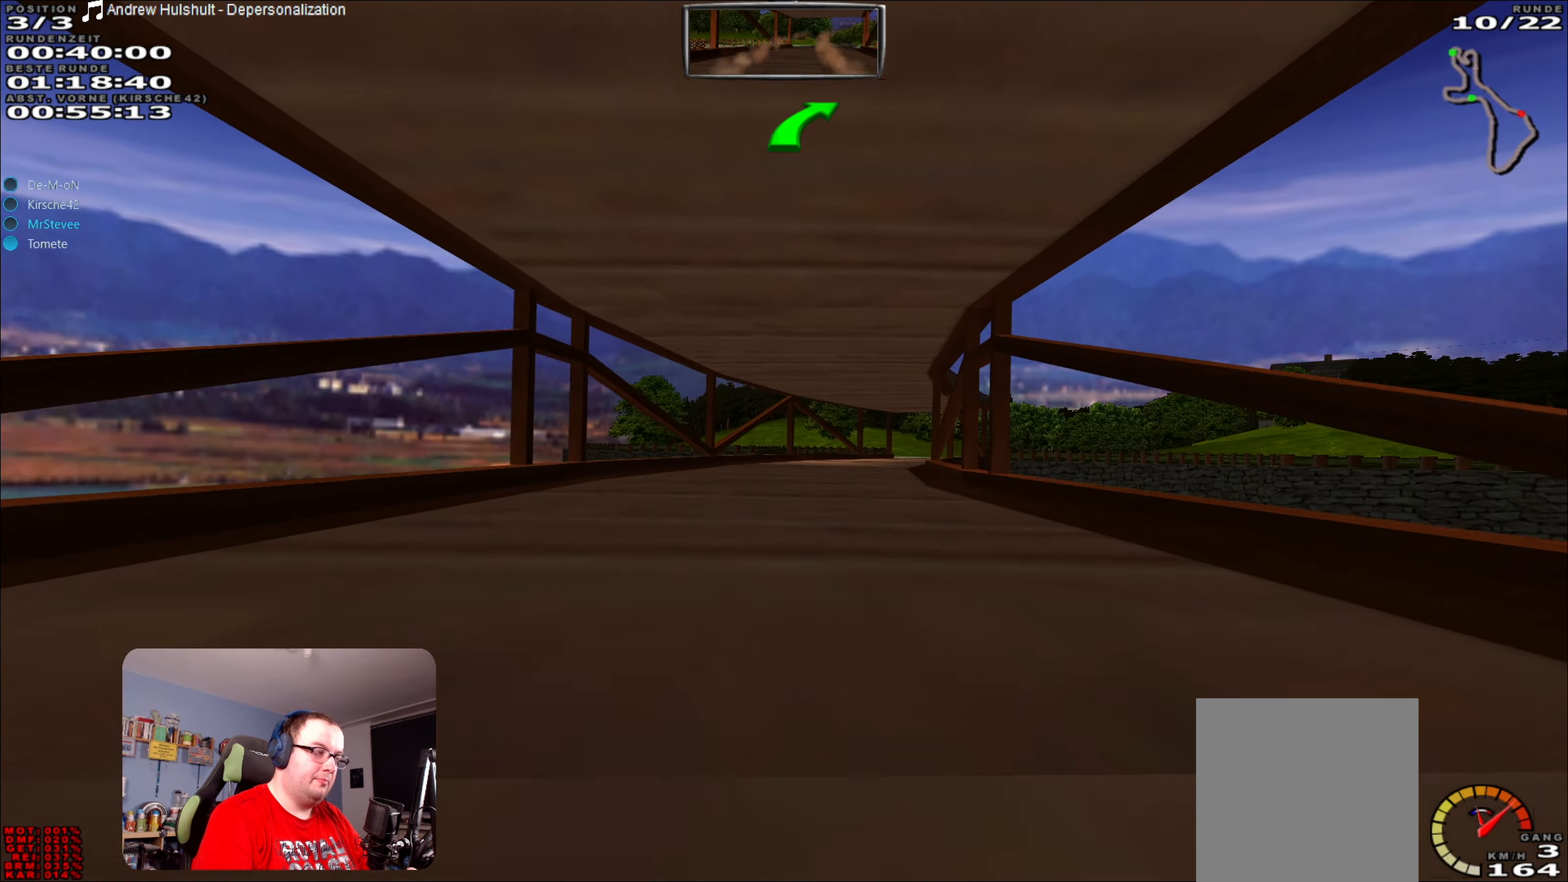
{"buttons": ["R2"], "left_stick": "center", "right_stick": "center", "events": [[33, "left_stick", "center"]]}
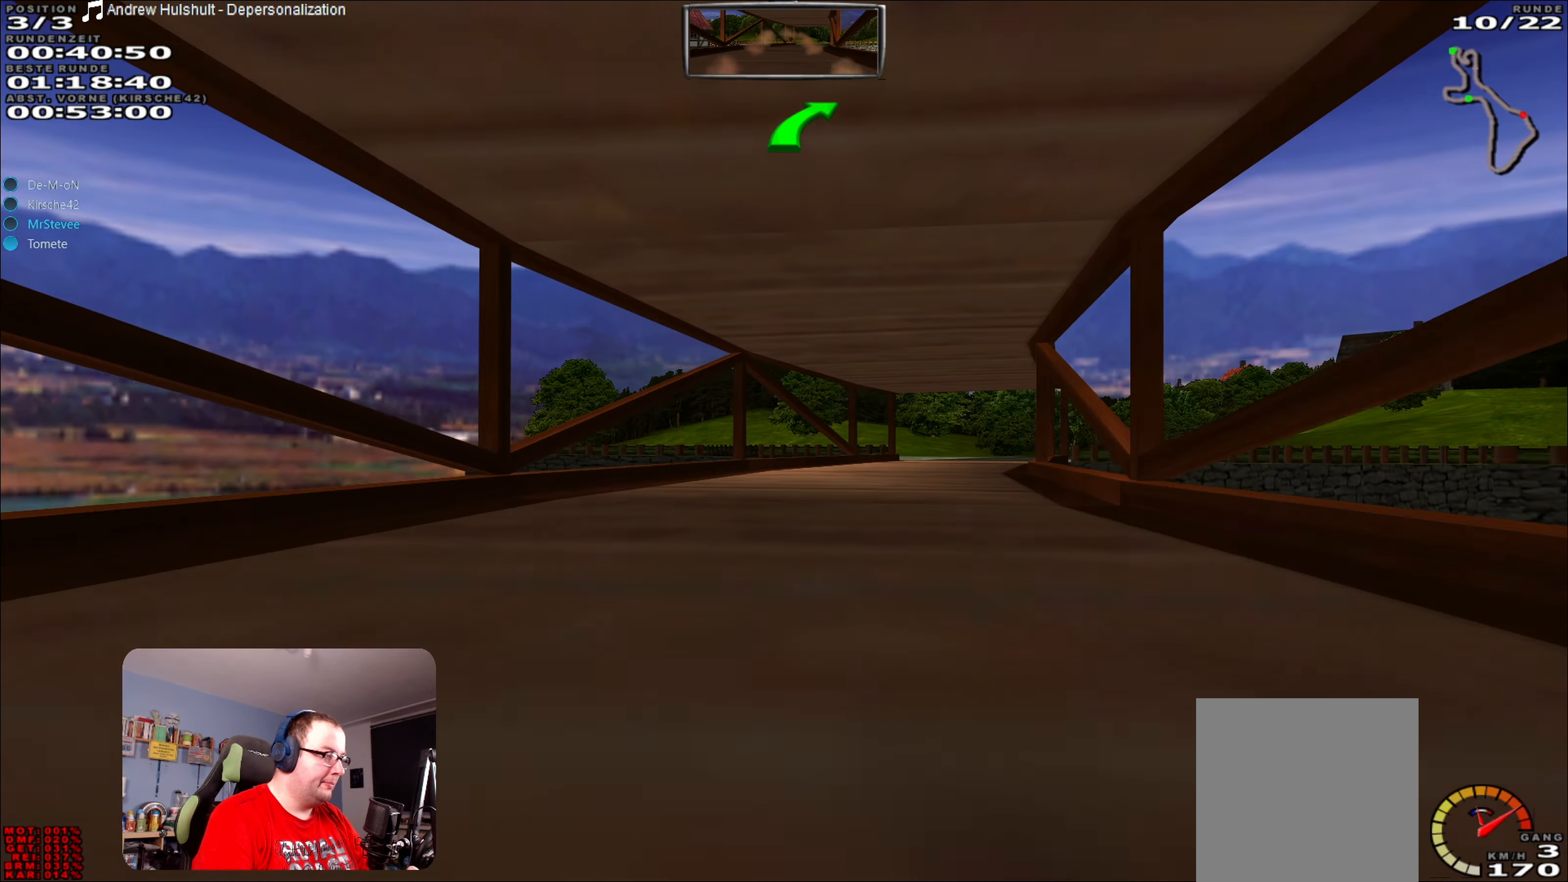
{"buttons": ["R2"], "left_stick": "right", "right_stick": "center", "events": [[150, "left_stick", "right"]]}
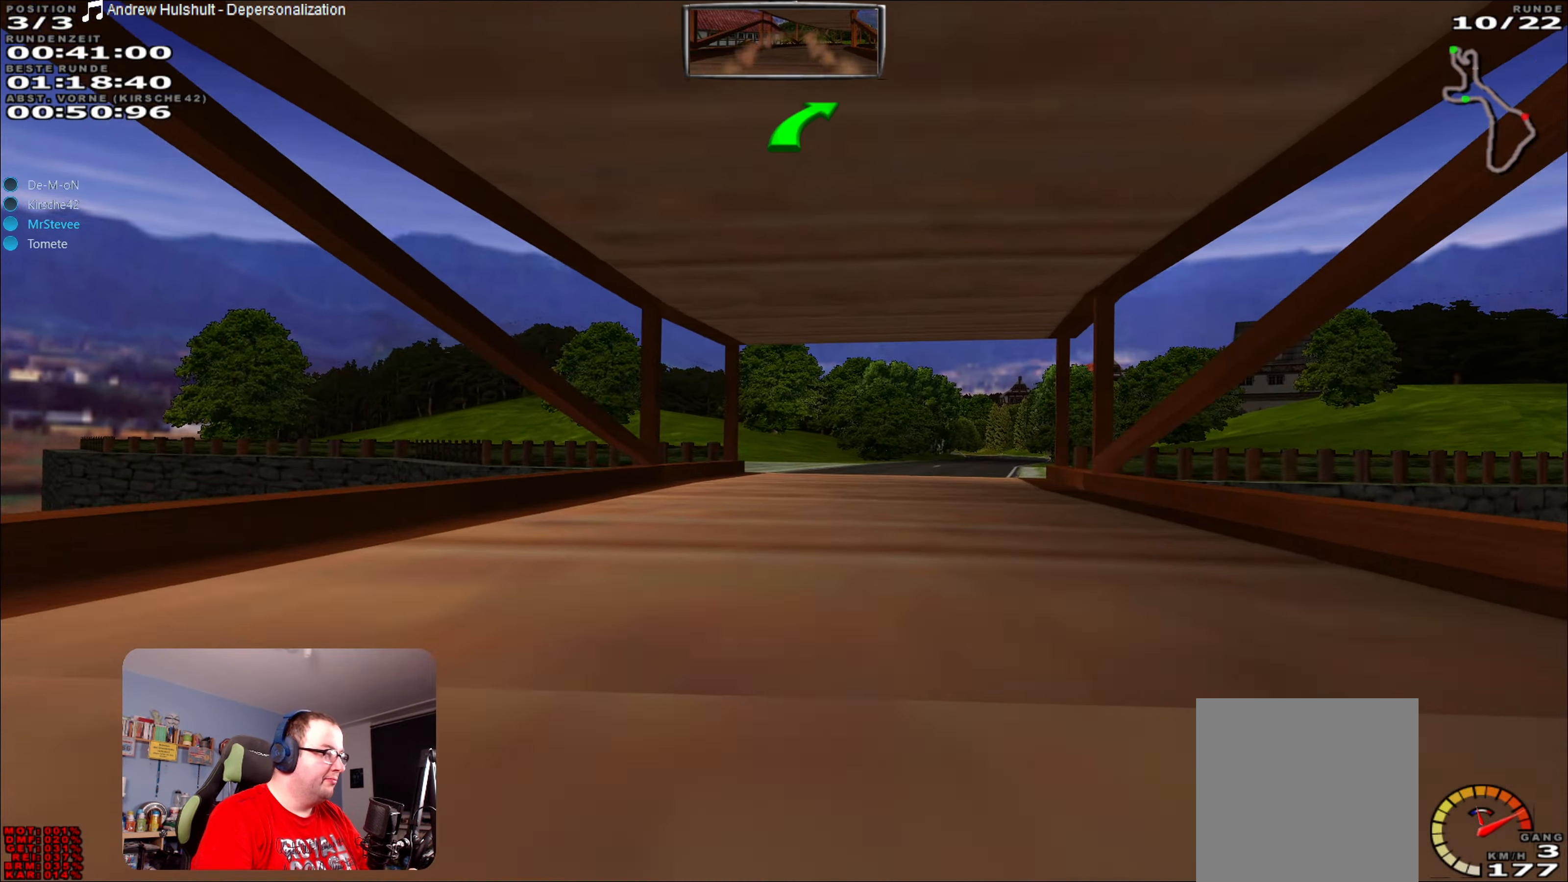
{"buttons": ["R2"], "left_stick": "right", "right_stick": "center", "events": []}
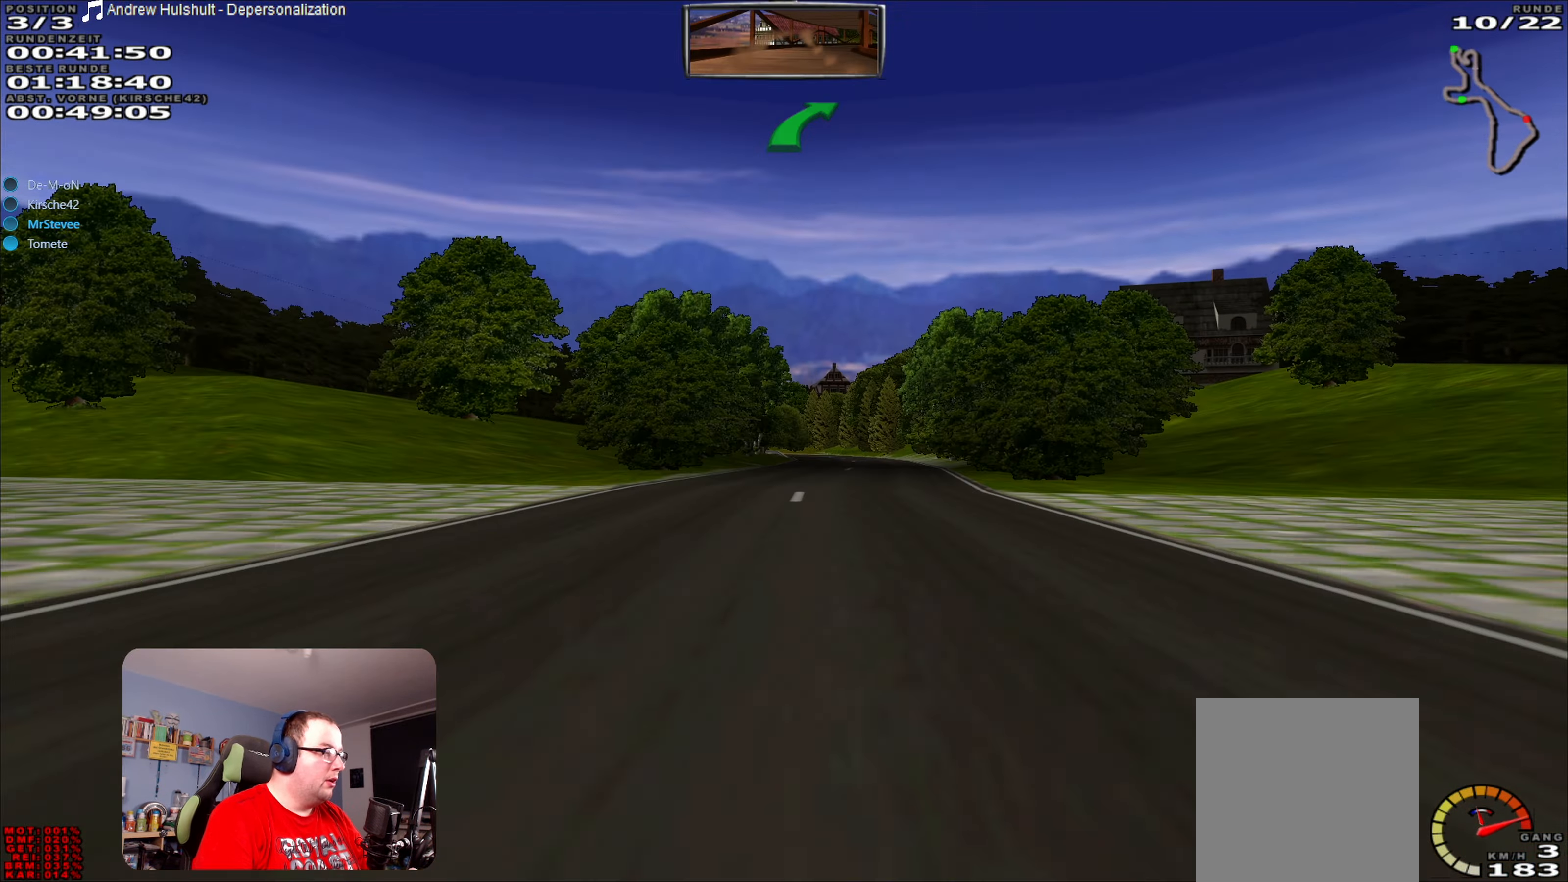
{"buttons": ["R2"], "left_stick": "center", "right_stick": "center", "events": [[50, "left_stick", "center"], [250, "left_stick", "right"], [350, "left_stick", "center"]]}
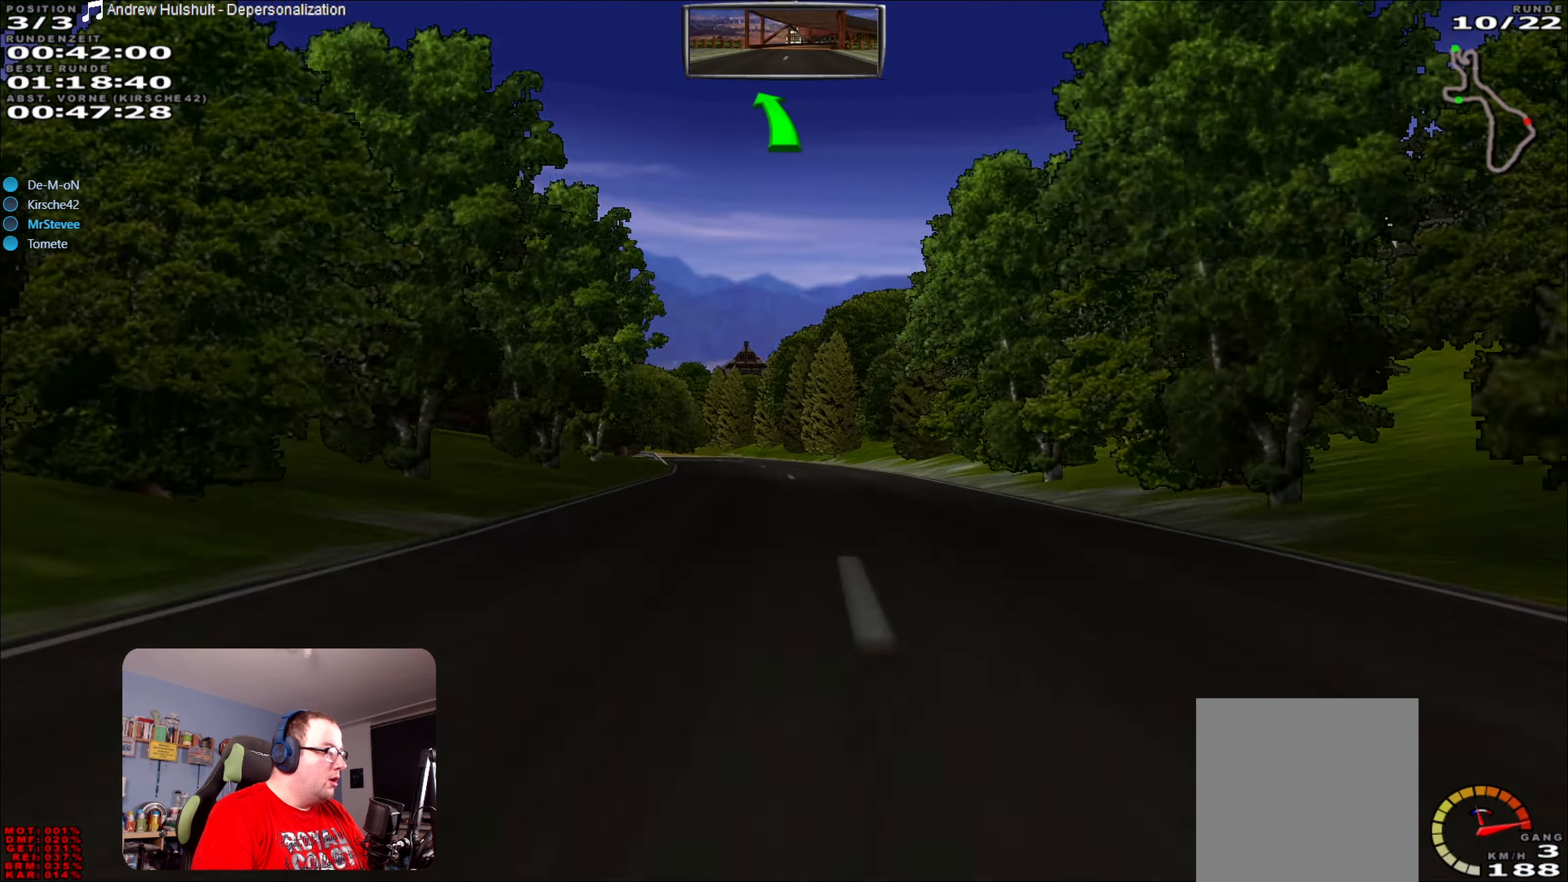
{"buttons": ["R2"], "left_stick": "left", "right_stick": "center", "events": [[216, "left_stick", "left"]]}
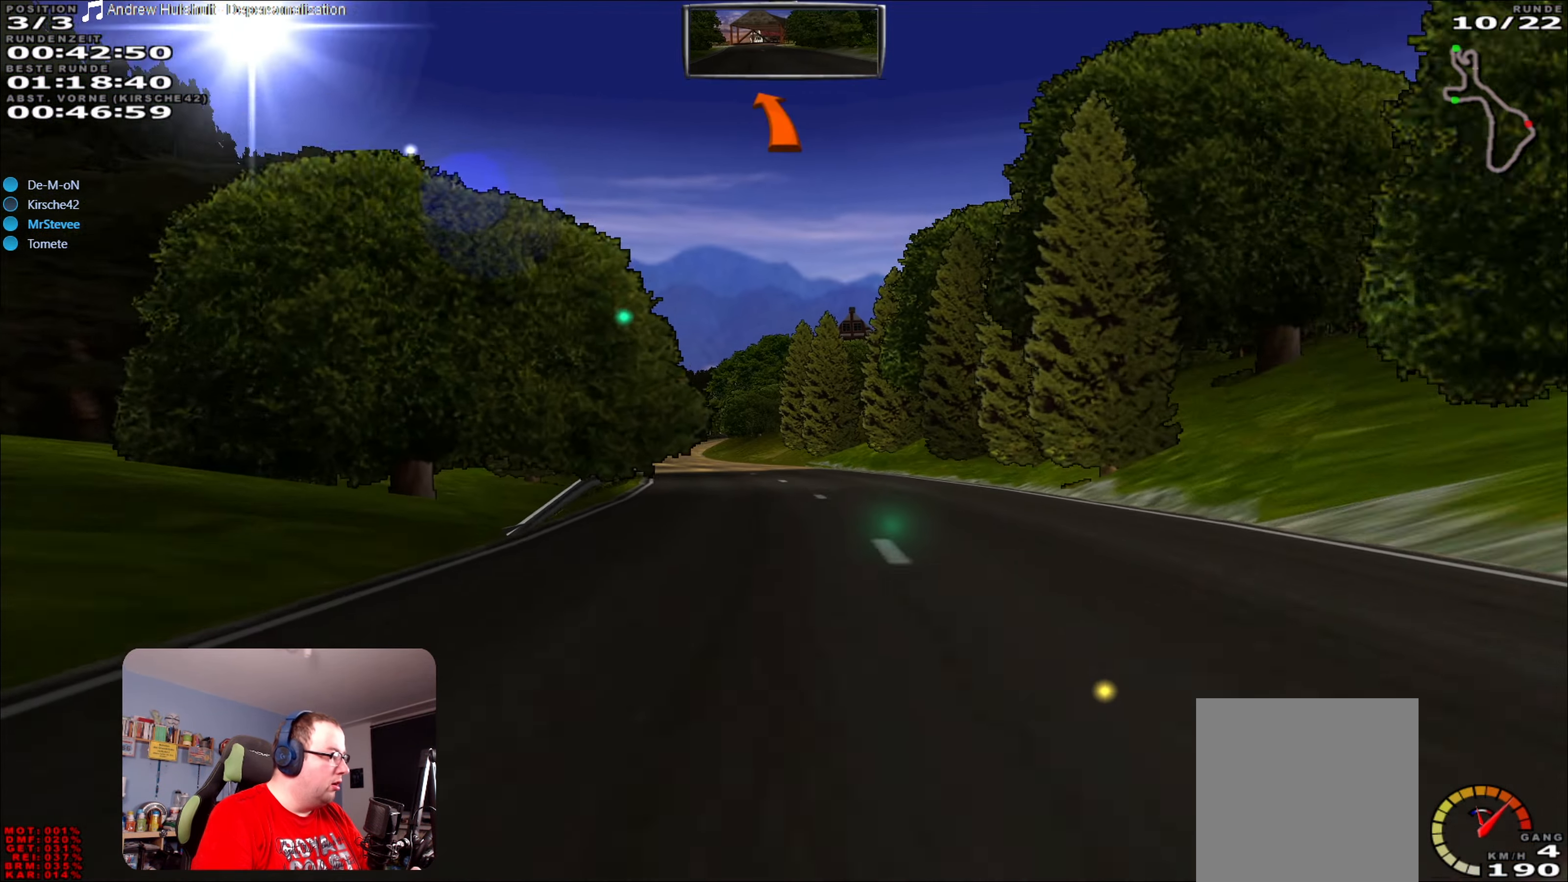
{"buttons": ["R2"], "left_stick": "left", "right_stick": "center", "events": []}
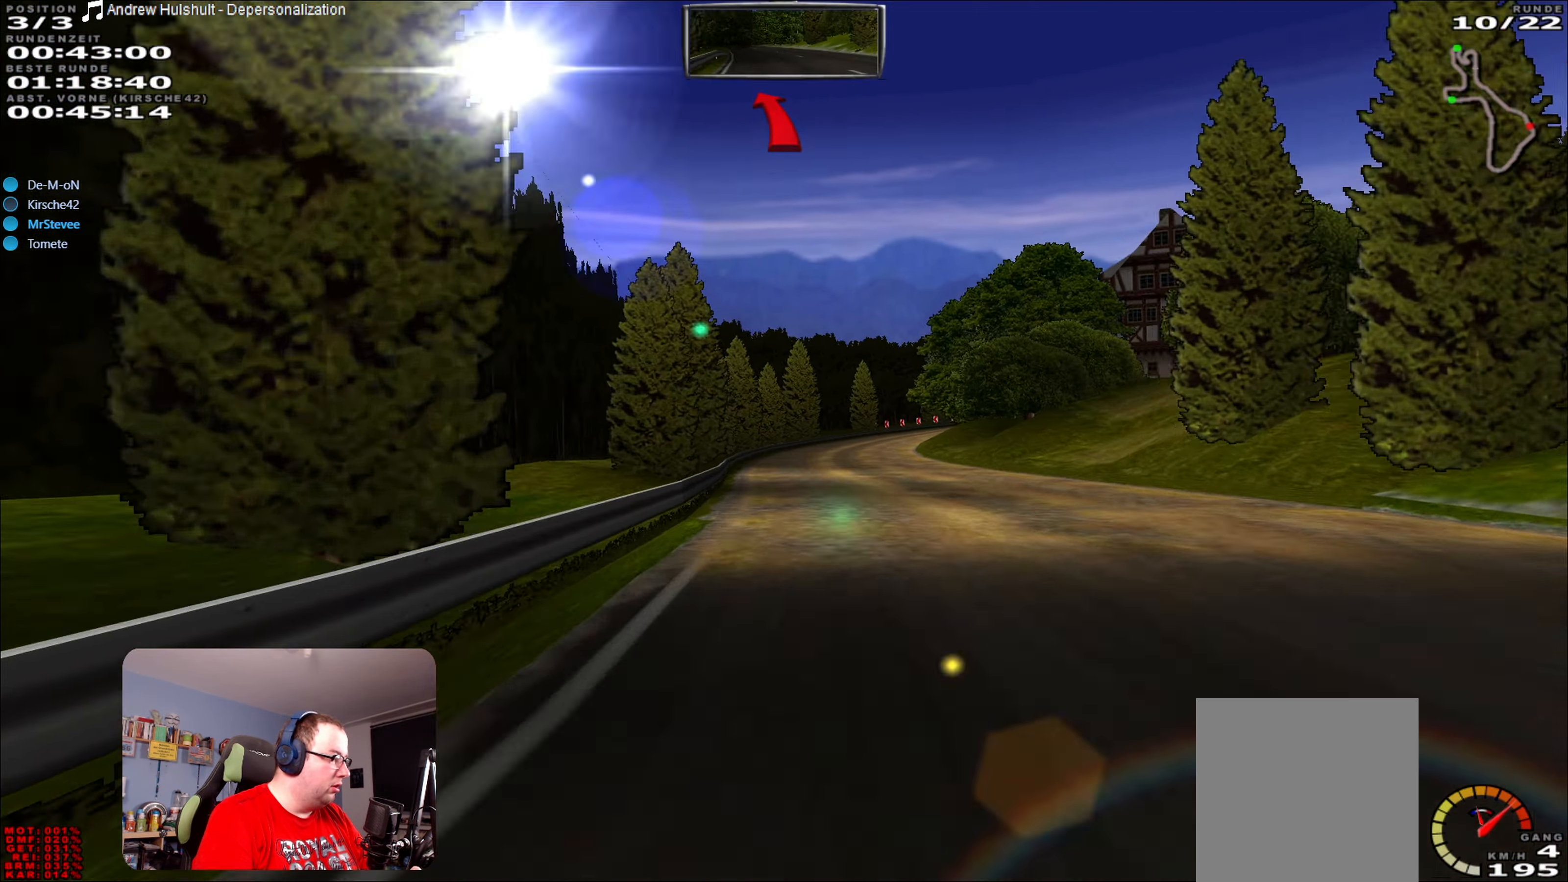
{"buttons": ["L2"], "left_stick": "right", "right_stick": "center", "events": [[50, "left_stick", "center"], [100, "left_stick", "right"], [250, "R2", "up"], [350, "L2", "down"]]}
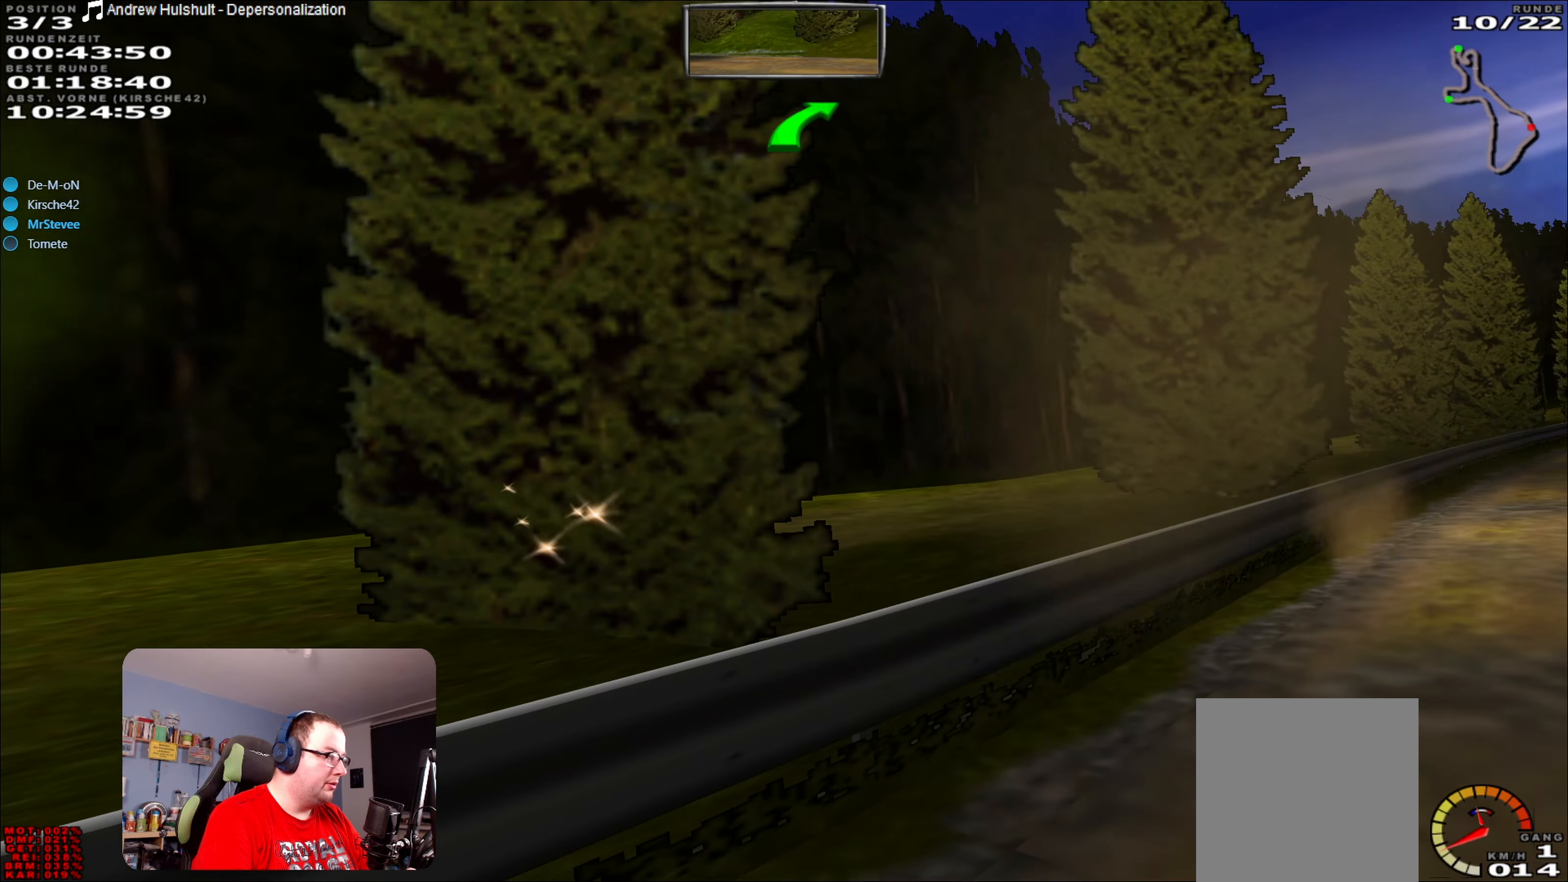
{"buttons": ["Y"], "left_stick": "center", "right_stick": "center", "events": [[150, "L2", "up"], [417, "Y", "down"], [417, "left_stick", "center"]]}
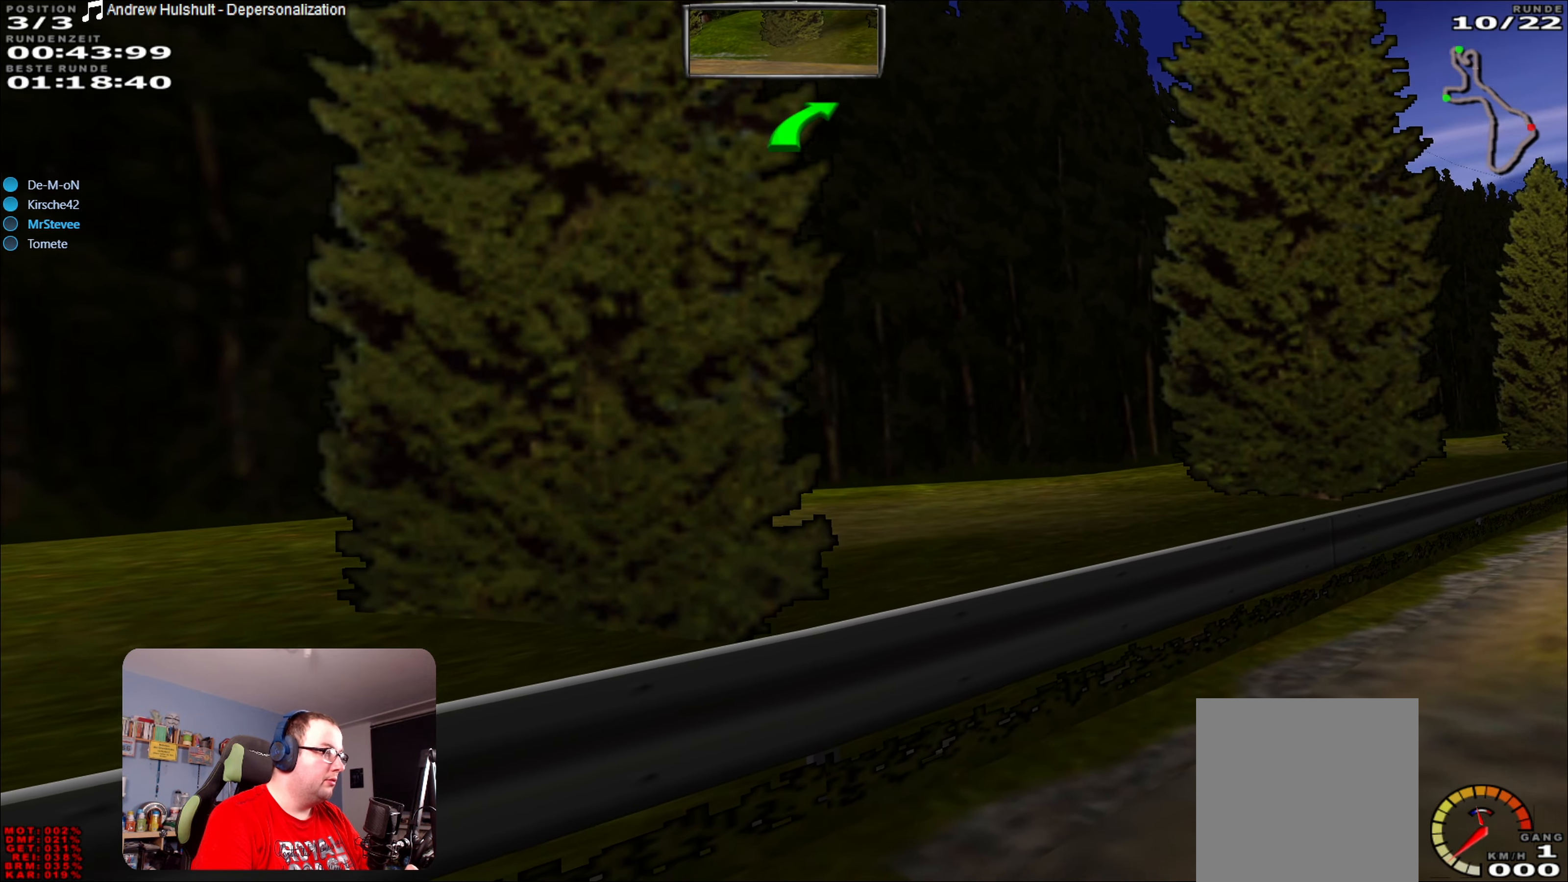
{"buttons": ["Y"], "left_stick": "center", "right_stick": "center", "events": []}
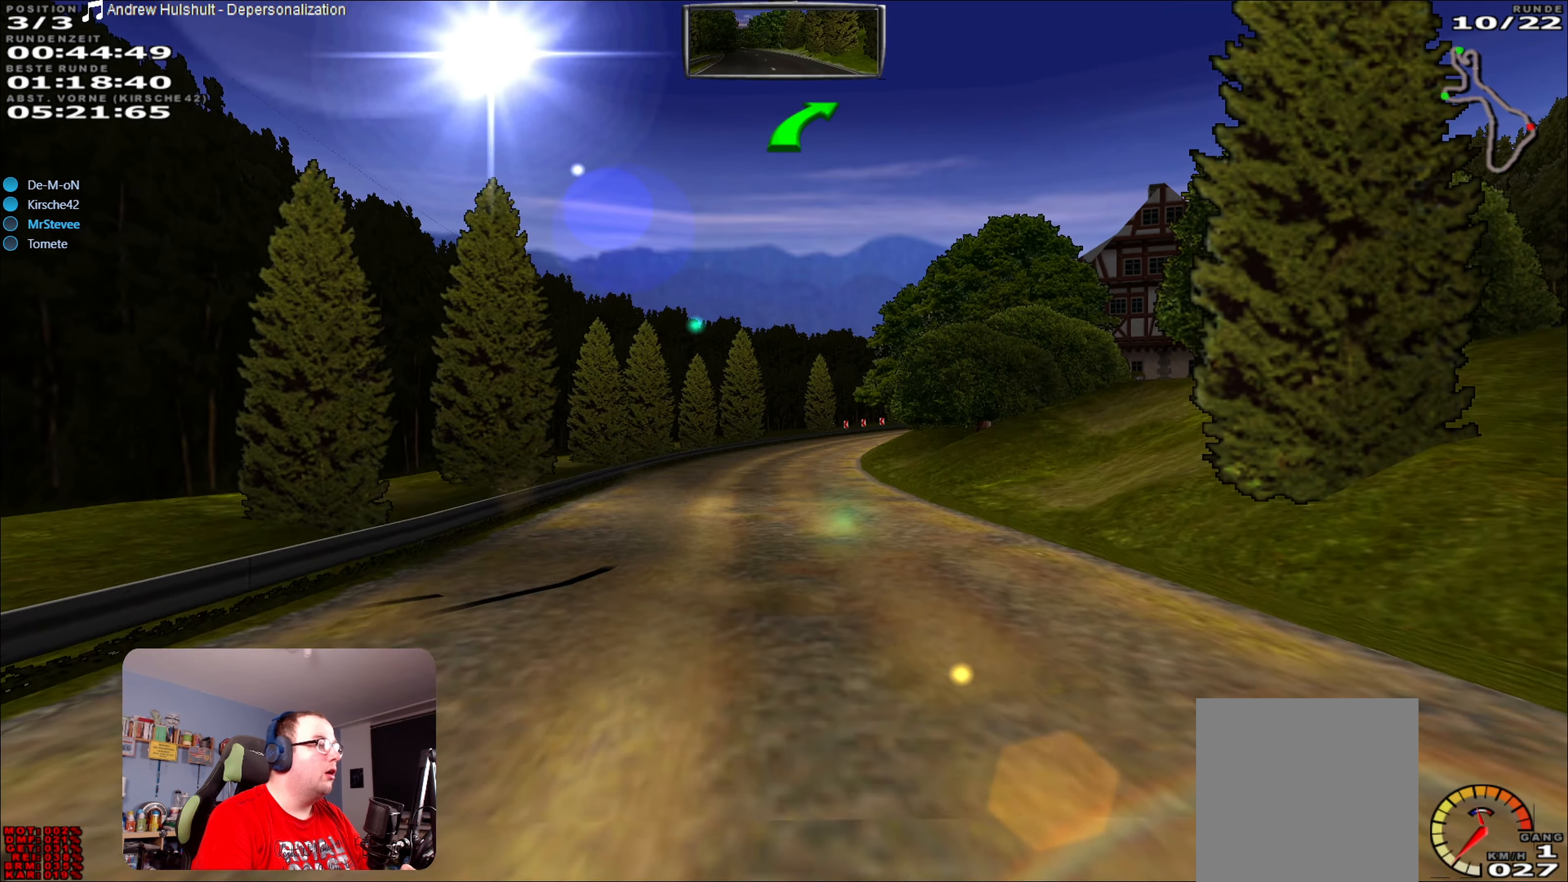
{"buttons": ["R2"], "left_stick": "center", "right_stick": "center", "events": [[100, "R2", "down"], [133, "Y", "up"]]}
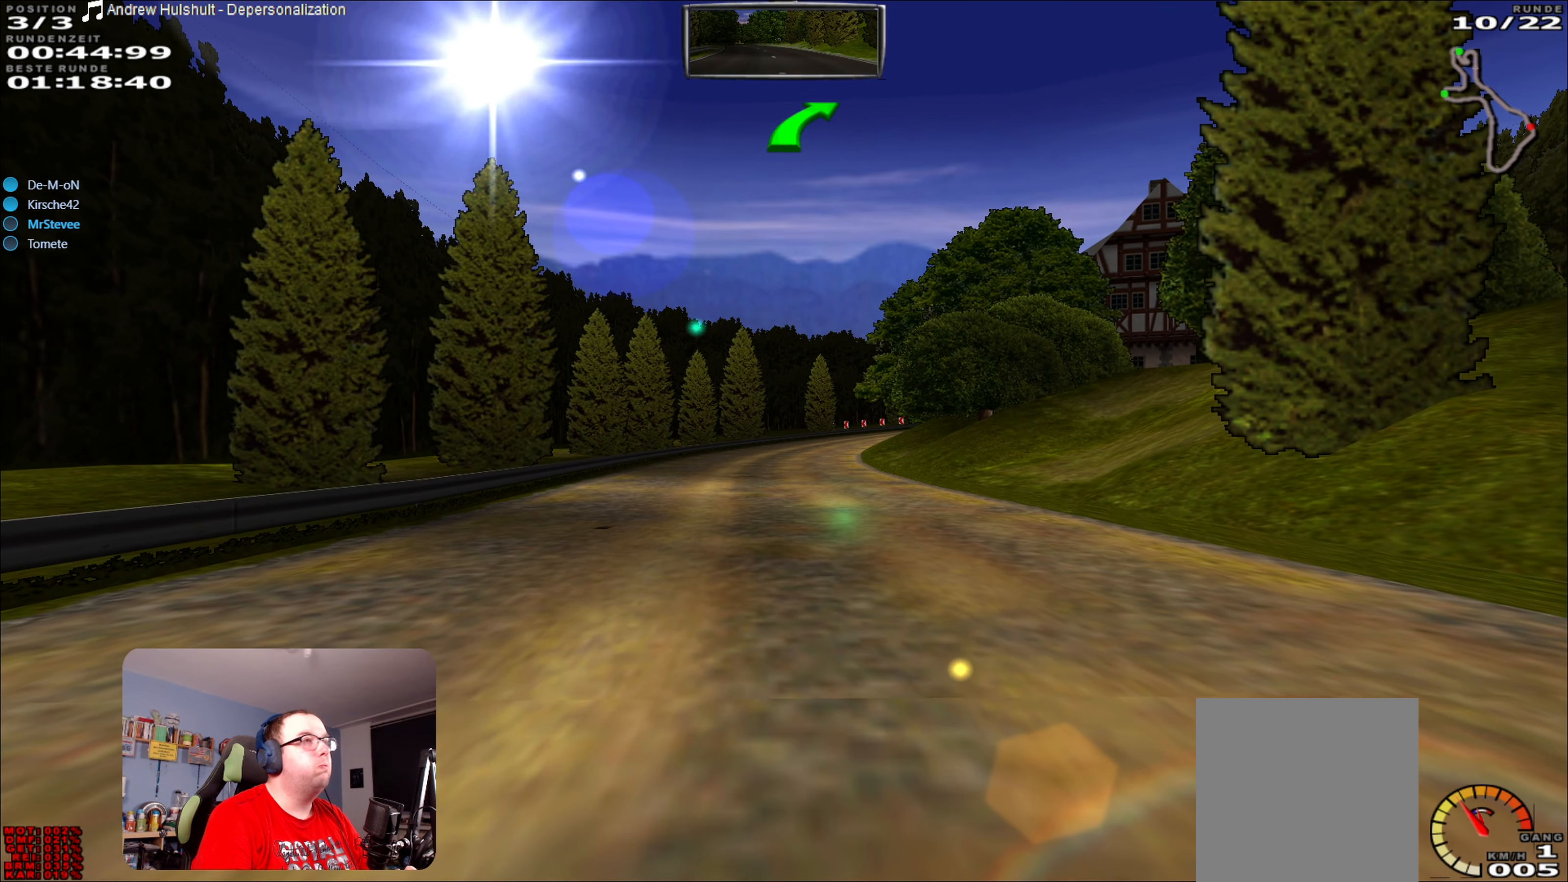
{"buttons": ["R2"], "left_stick": "center", "right_stick": "center", "events": []}
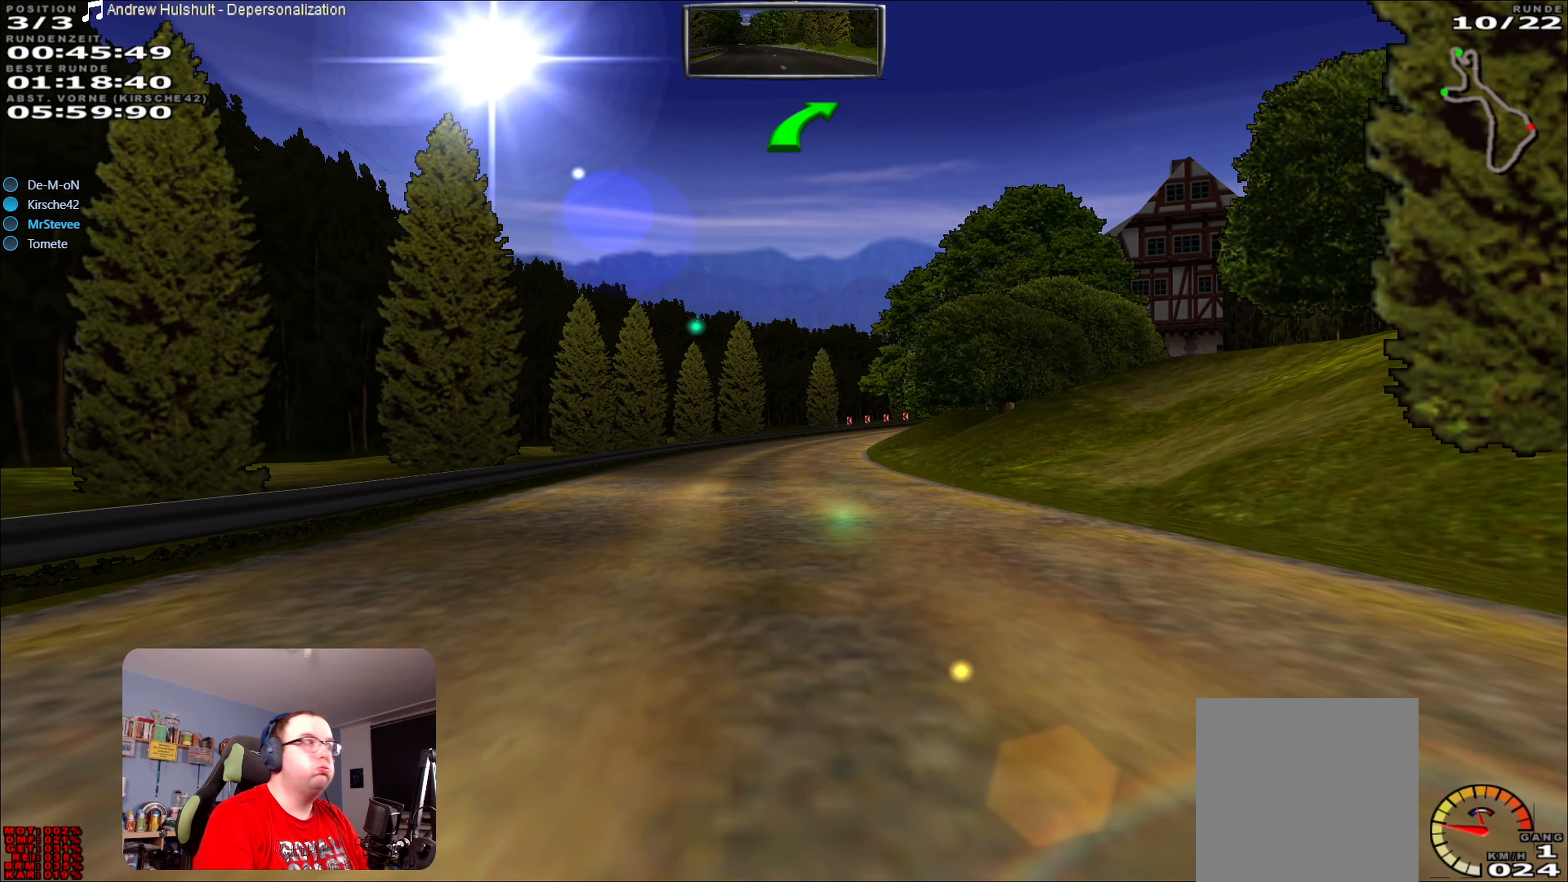
{"buttons": ["R2"], "left_stick": "center", "right_stick": "center", "events": []}
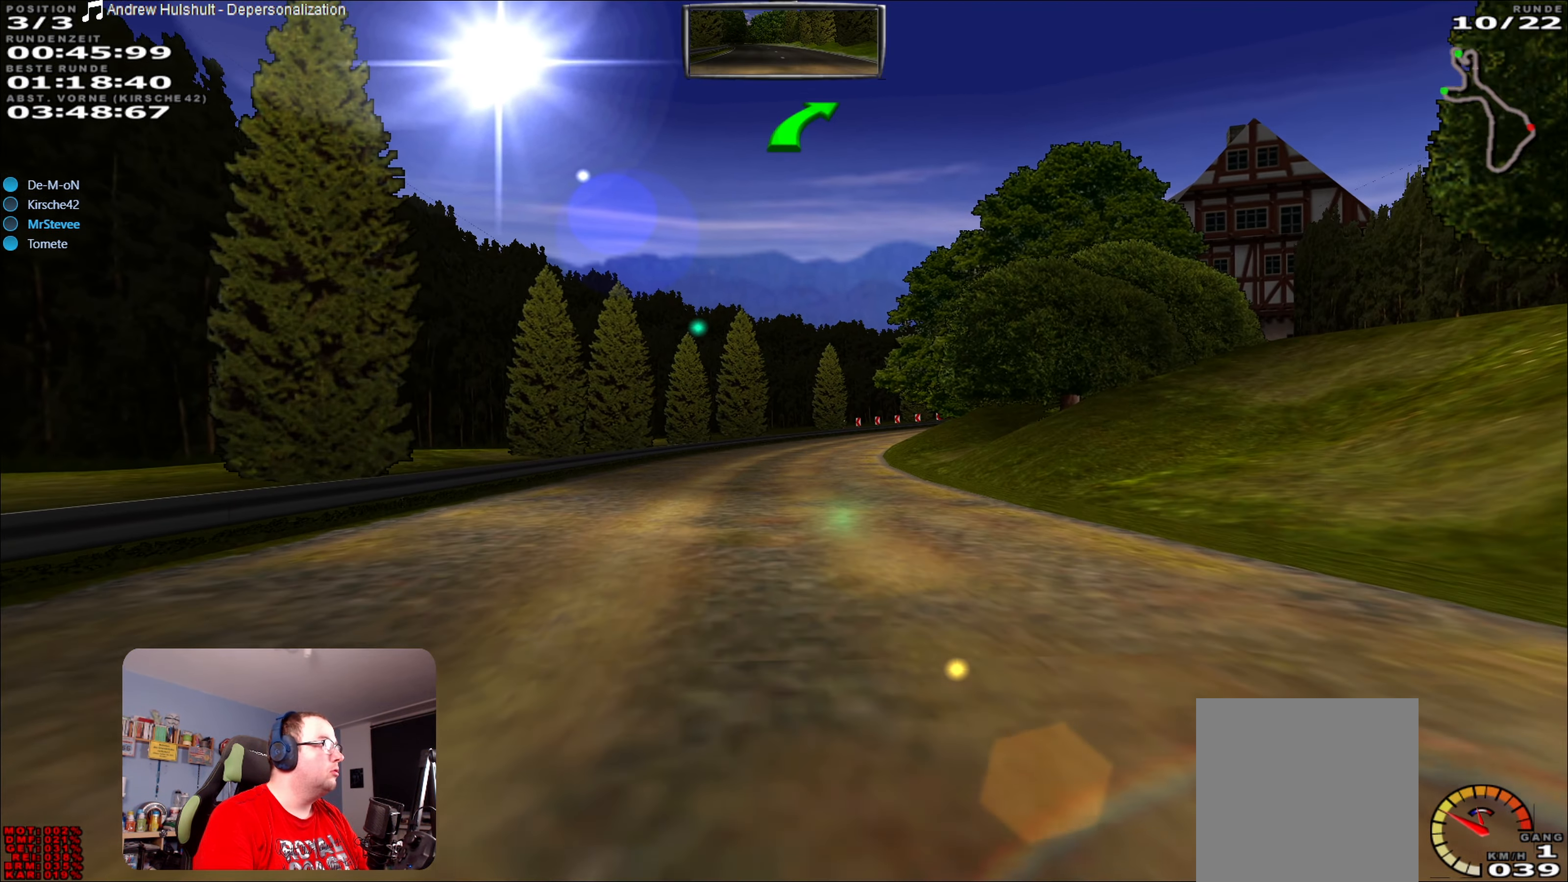
{"buttons": ["R2"], "left_stick": "center", "right_stick": "center", "events": []}
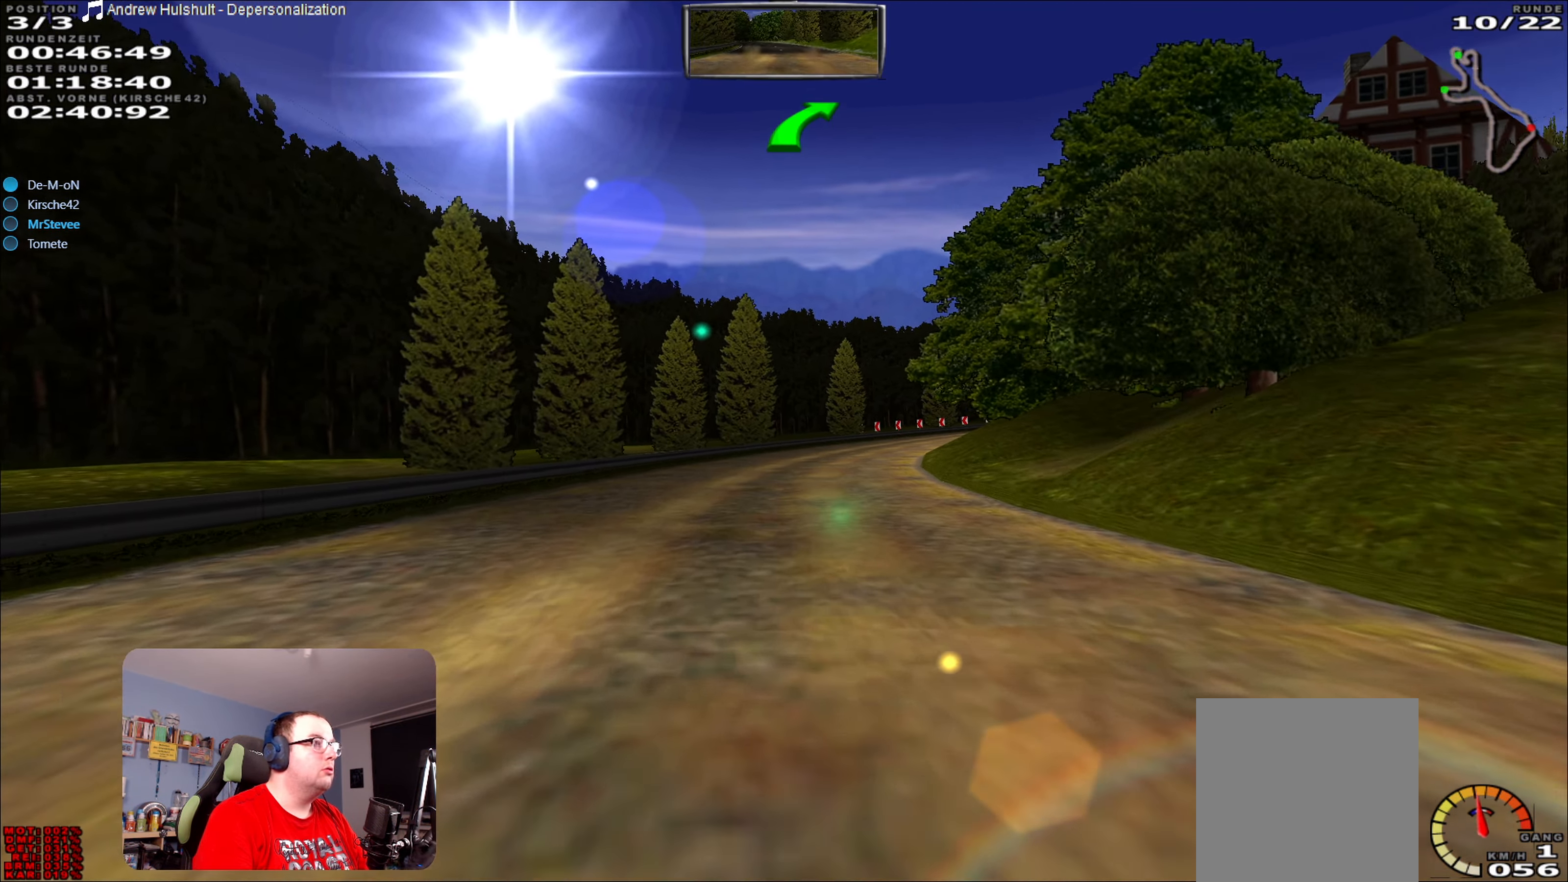
{"buttons": ["R2"], "left_stick": "center", "right_stick": "center", "events": []}
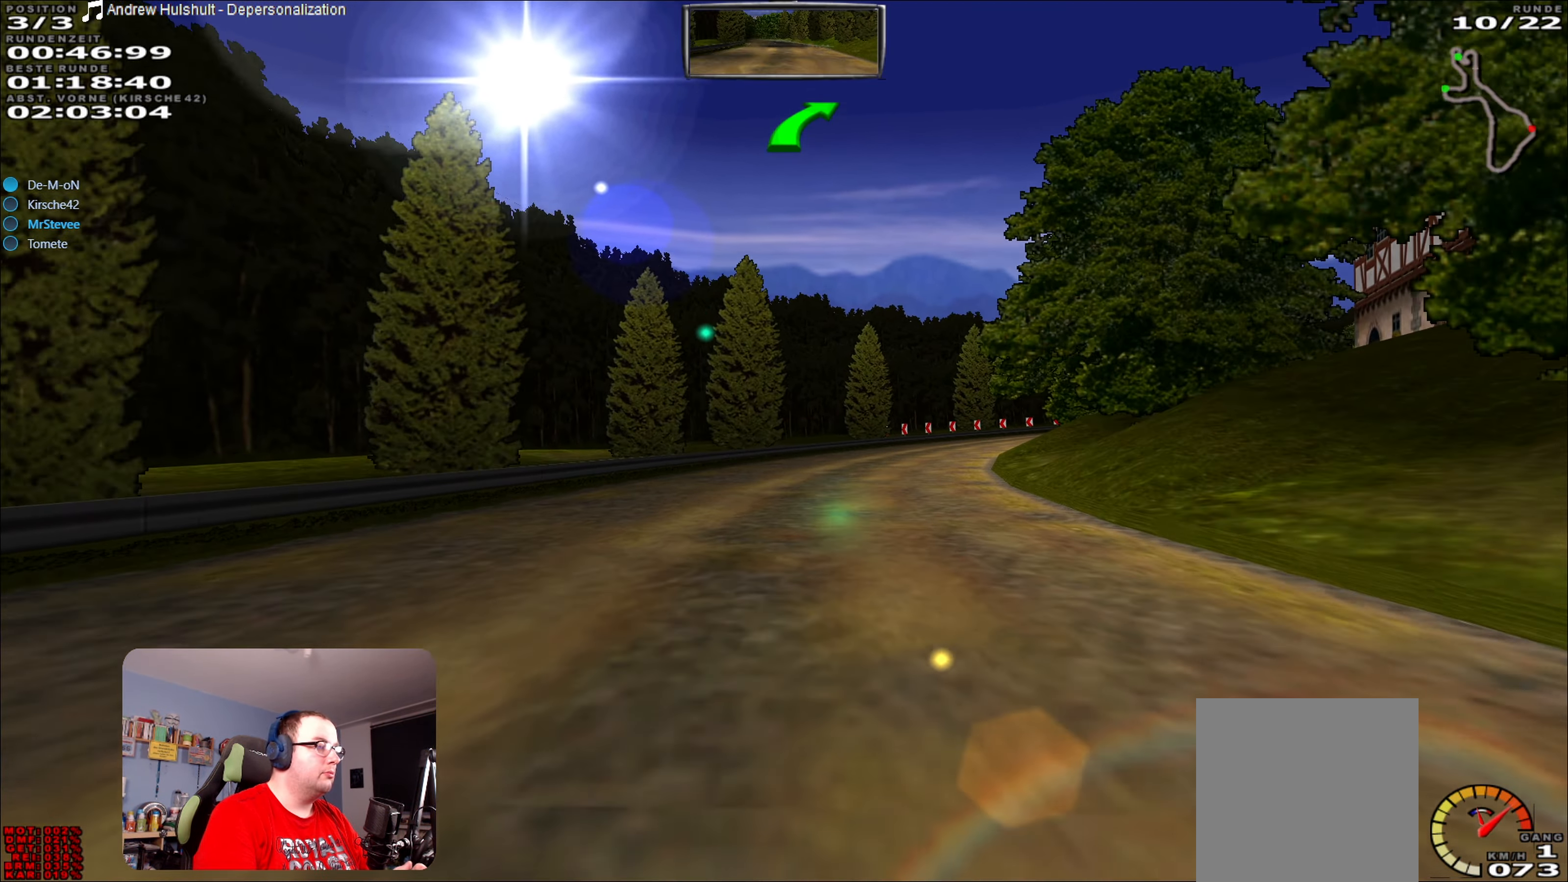
{"buttons": ["R2"], "left_stick": "center", "right_stick": "center", "events": [[100, "left_stick", "right"], [267, "left_stick", "center"]]}
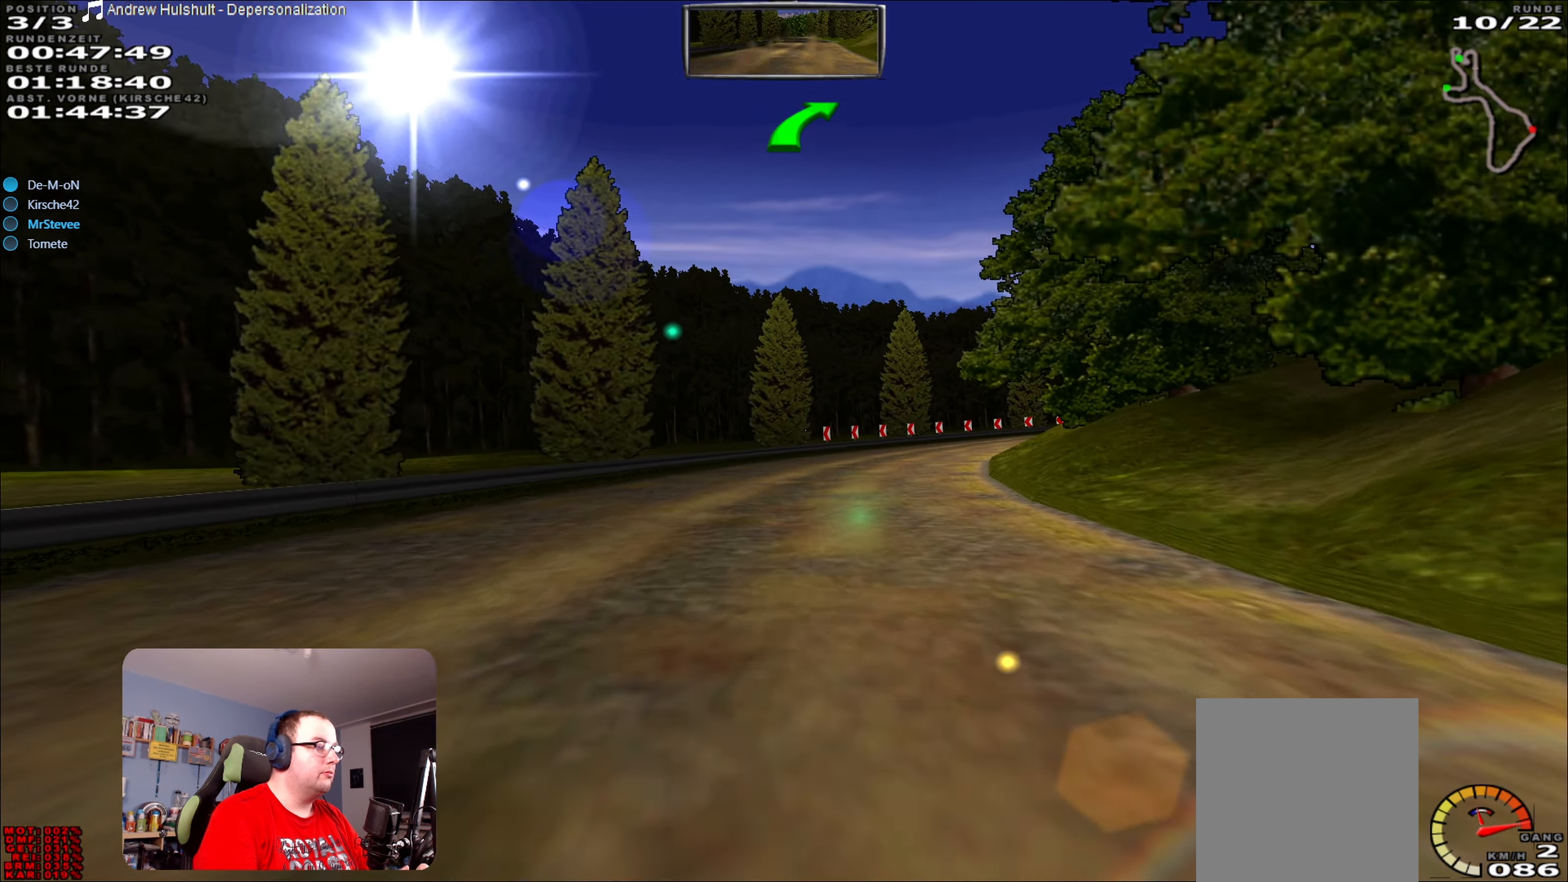
{"buttons": ["R2"], "left_stick": "center", "right_stick": "center", "events": [[233, "left_stick", "right"], [500, "left_stick", "center"]]}
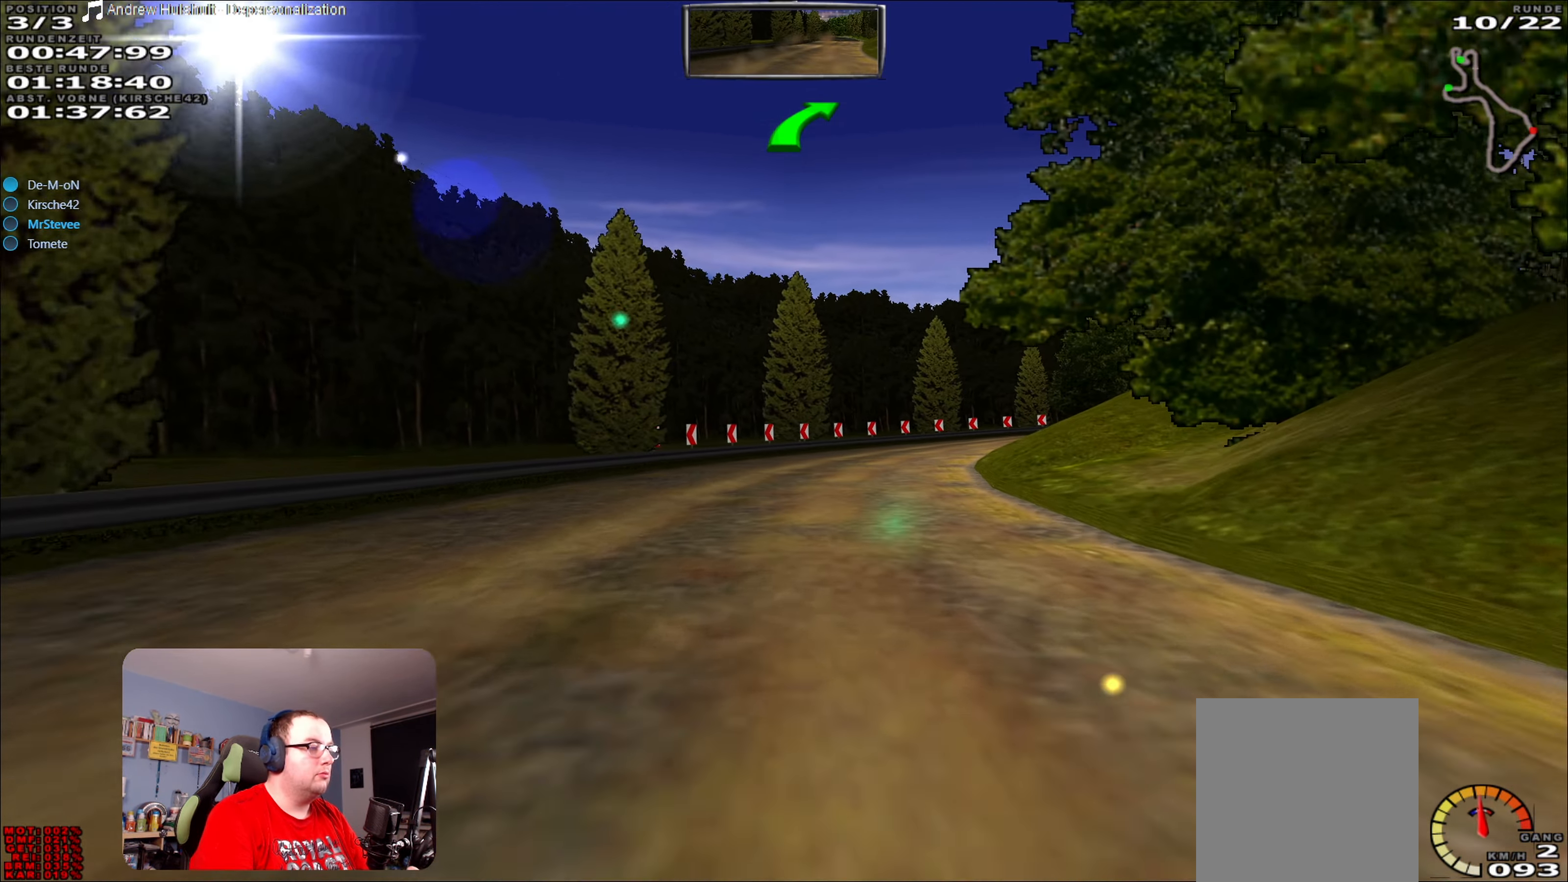
{"buttons": ["R2"], "left_stick": "right", "right_stick": "center", "events": [[384, "left_stick", "right"]]}
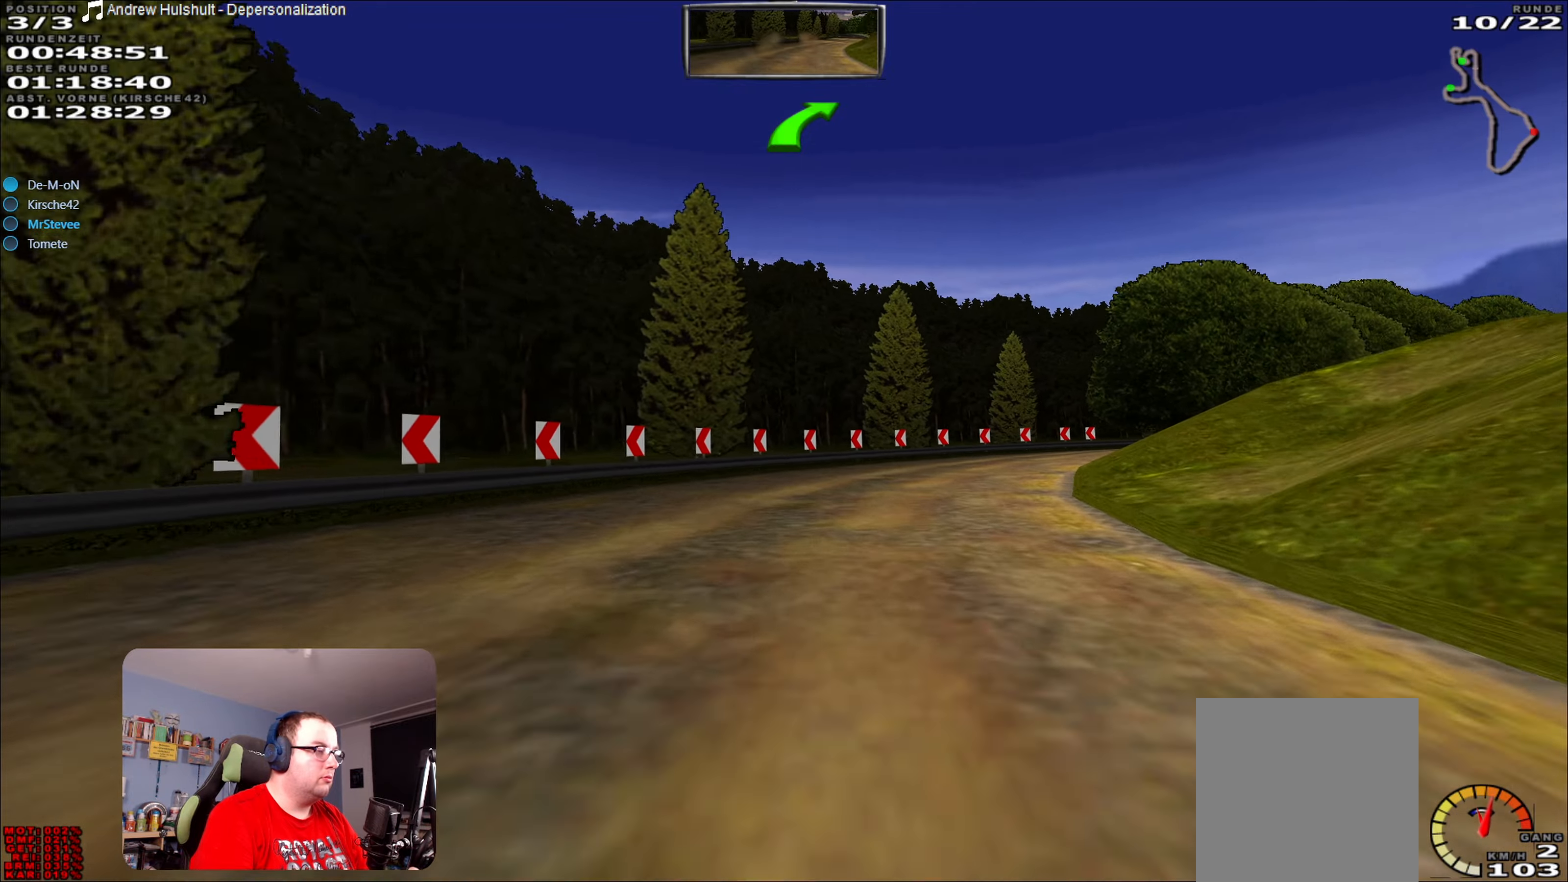
{"buttons": ["R2"], "left_stick": "right", "right_stick": "center", "events": [[184, "left_stick", "center"], [450, "left_stick", "right"]]}
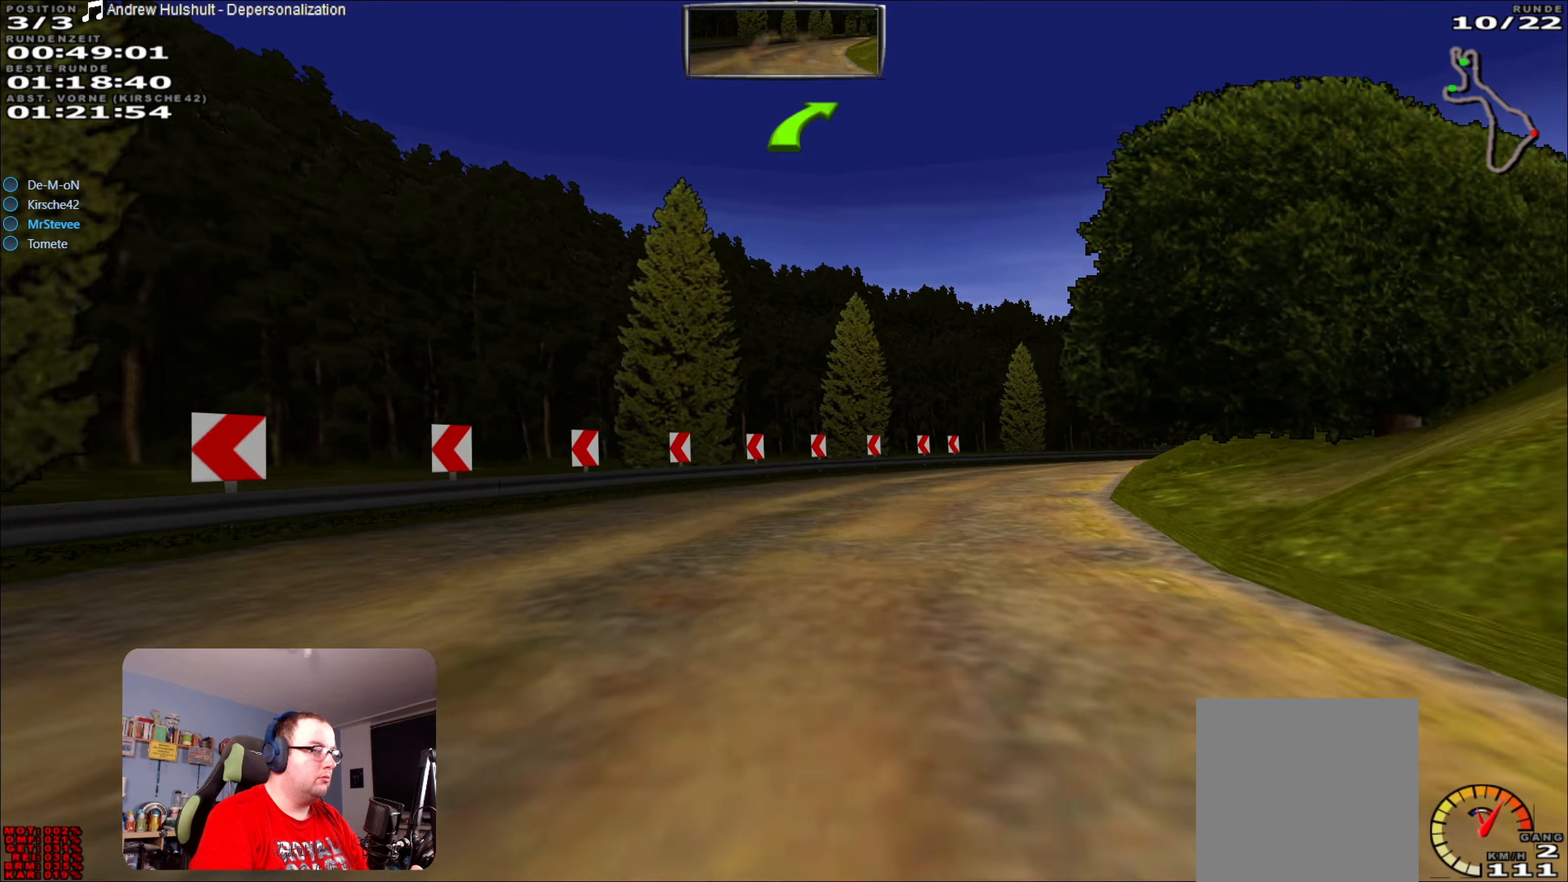
{"buttons": ["R2"], "left_stick": "center", "right_stick": "center", "events": [[200, "left_stick", "center"], [284, "left_stick", "right"], [417, "left_stick", "center"]]}
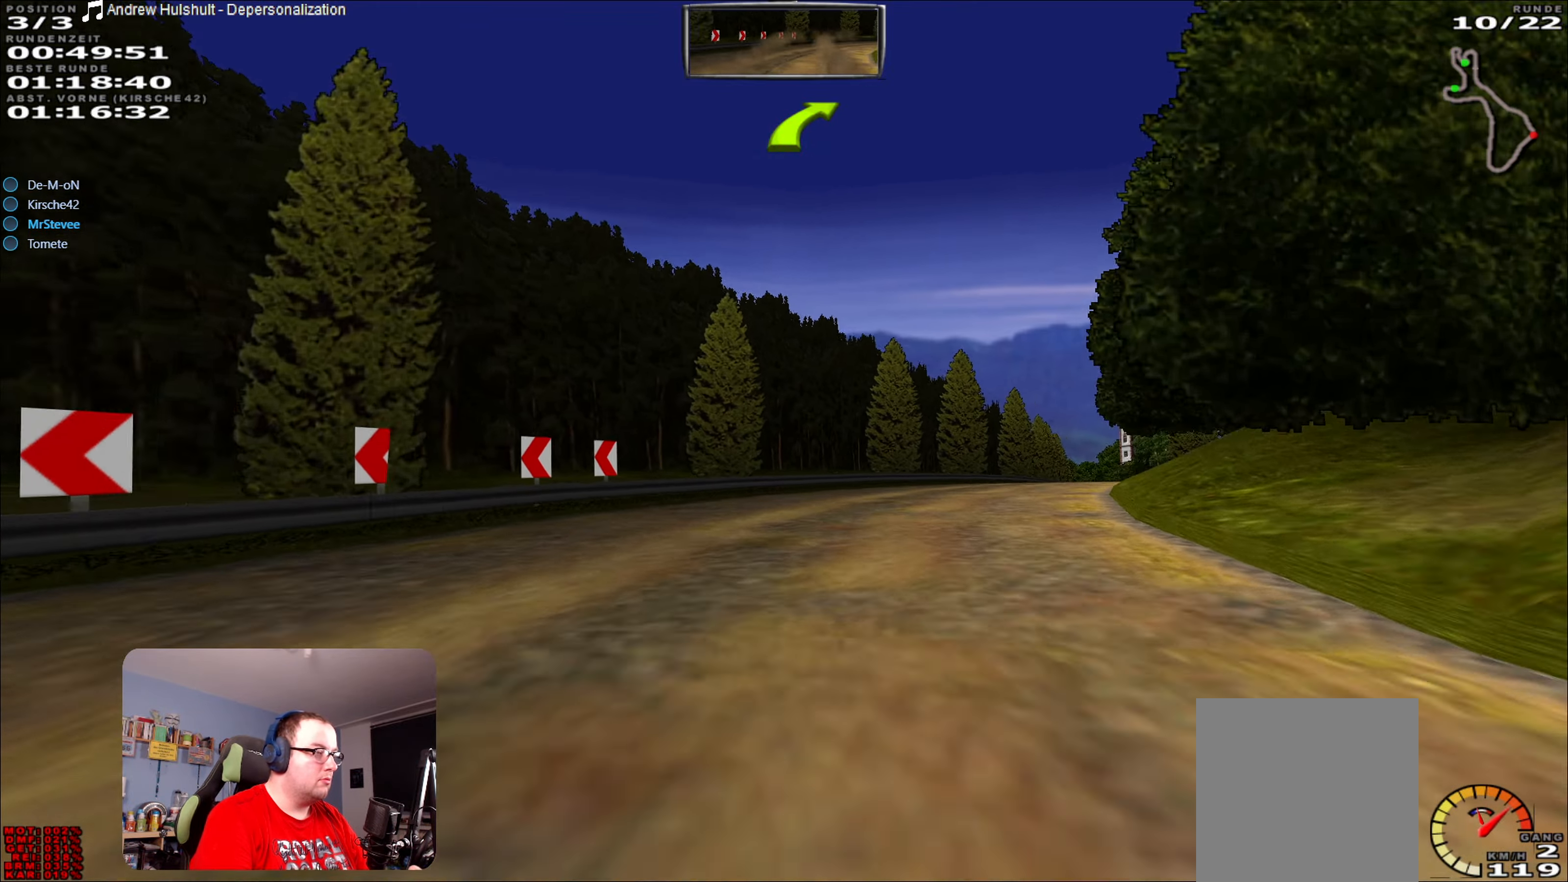
{"buttons": ["R2"], "left_stick": "center", "right_stick": "center", "events": [[84, "left_stick", "right"], [467, "left_stick", "center"]]}
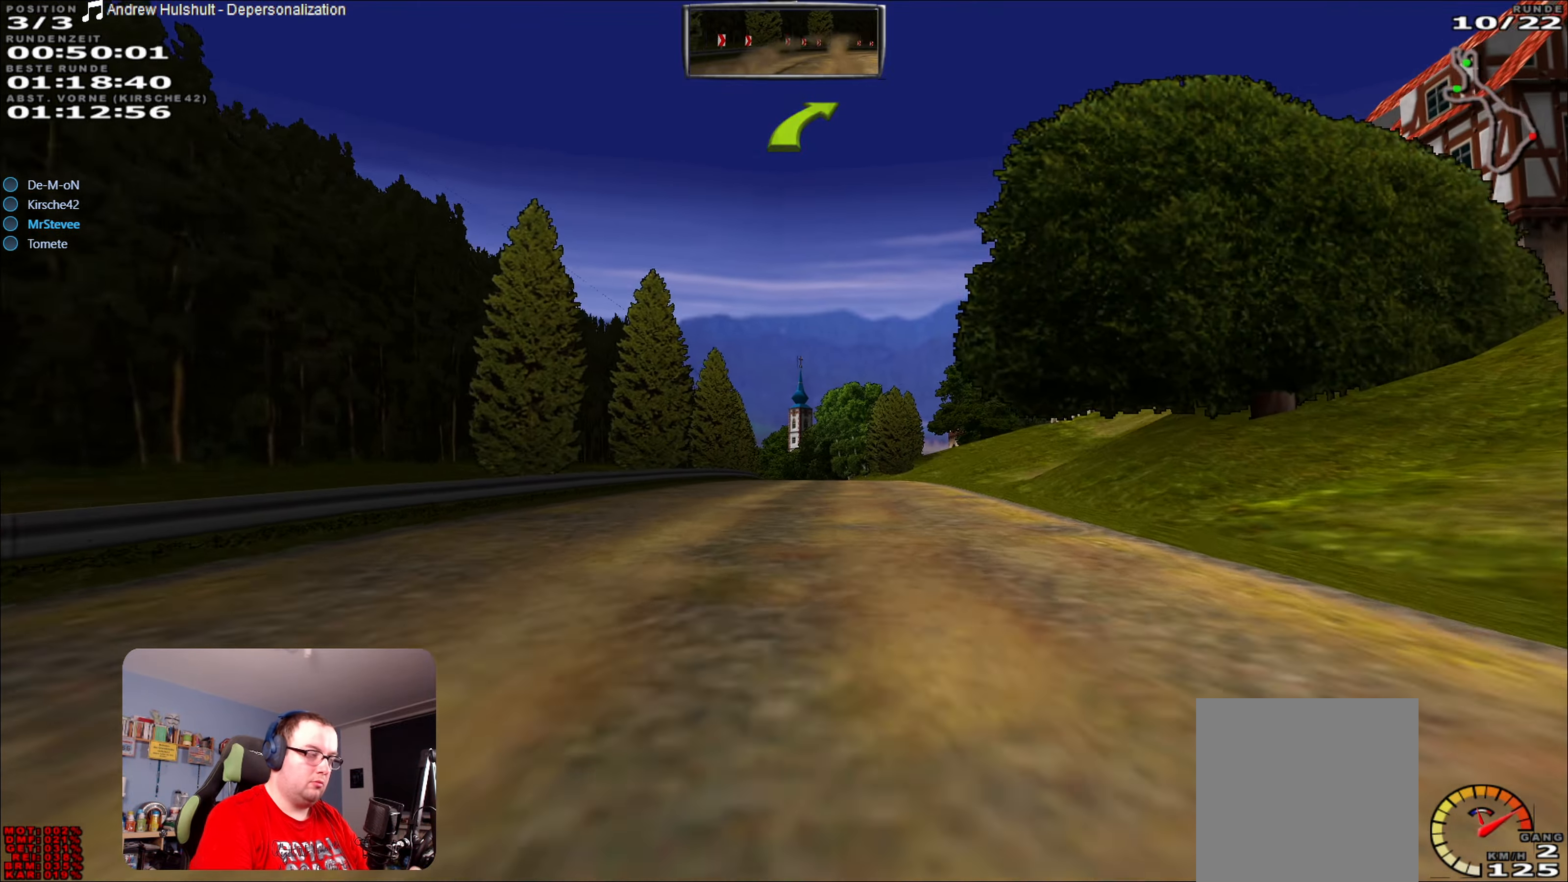
{"buttons": ["R2"], "left_stick": "center", "right_stick": "center", "events": [[117, "left_stick", "left"], [250, "left_stick", "center"]]}
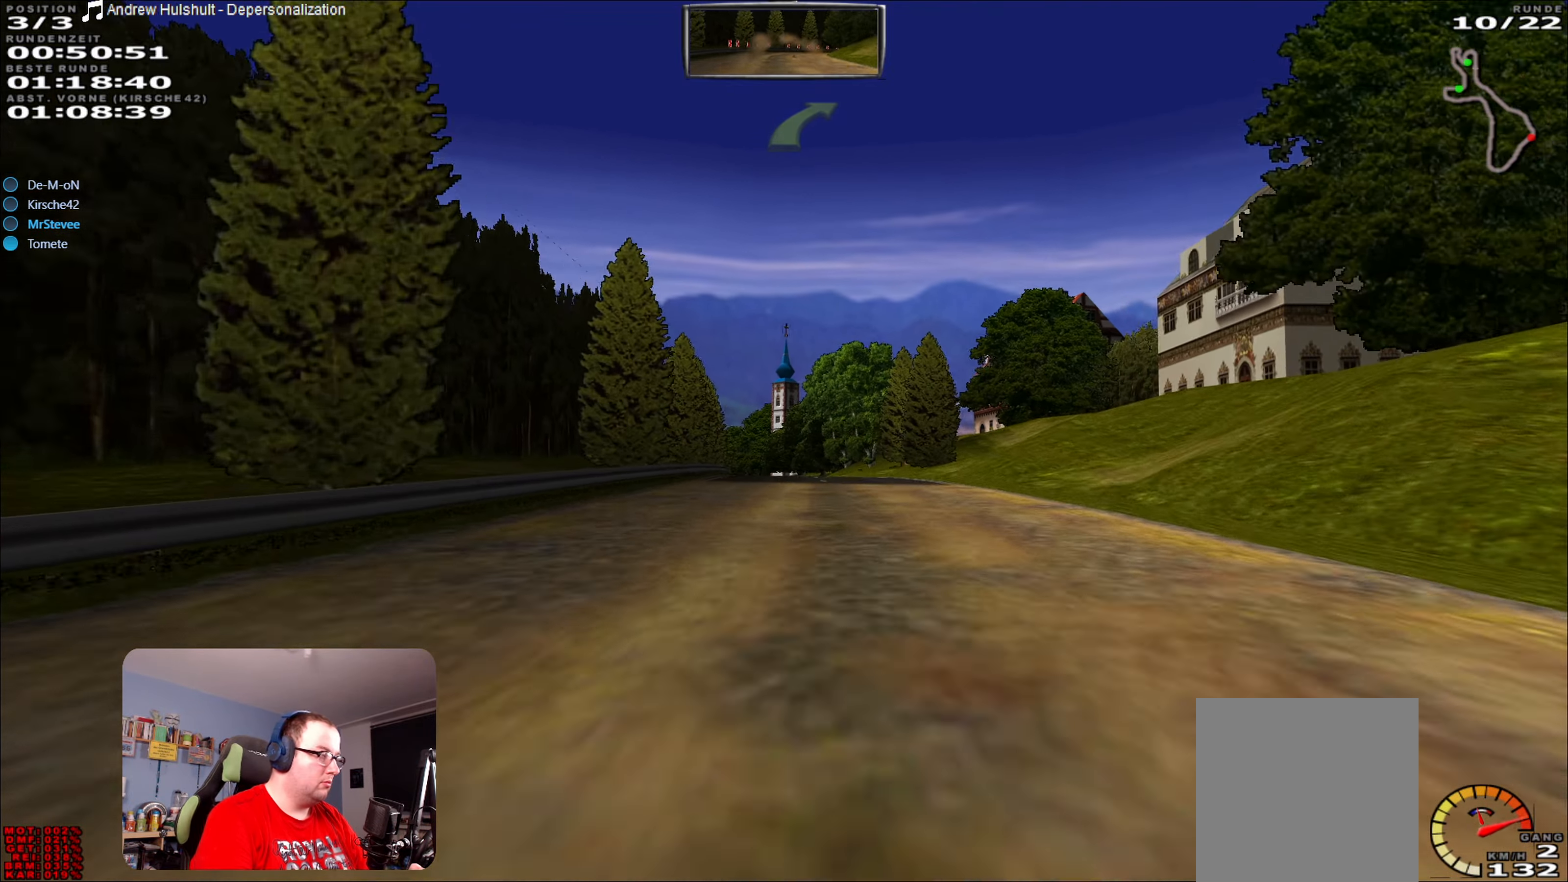
{"buttons": ["R2"], "left_stick": "center", "right_stick": "center", "events": [[284, "left_stick", "left"], [367, "left_stick", "center"]]}
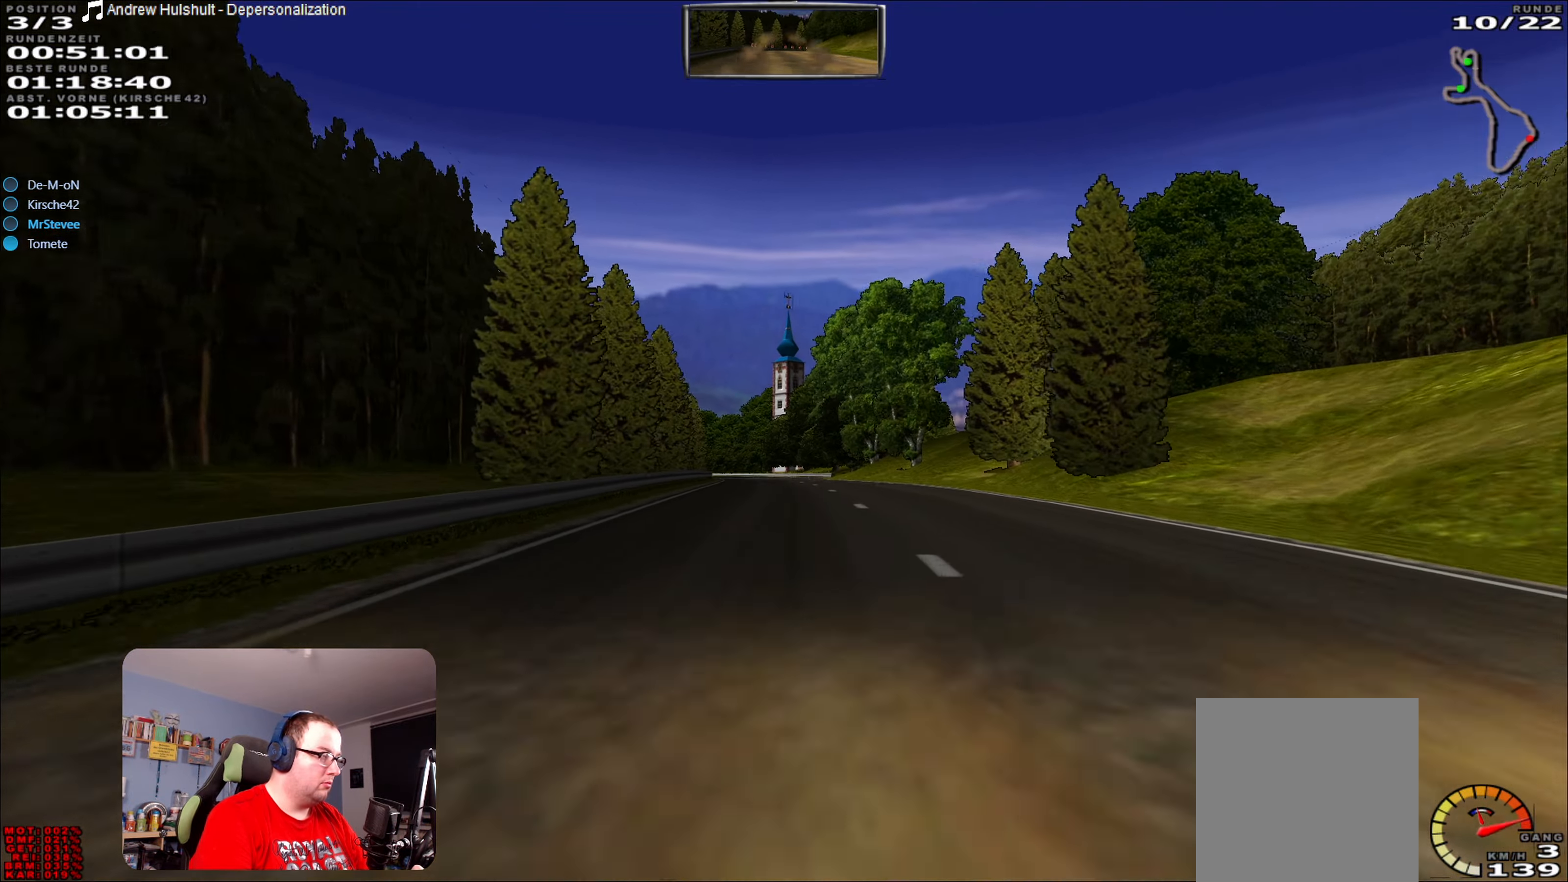
{"buttons": ["R2"], "left_stick": "center", "right_stick": "center", "events": []}
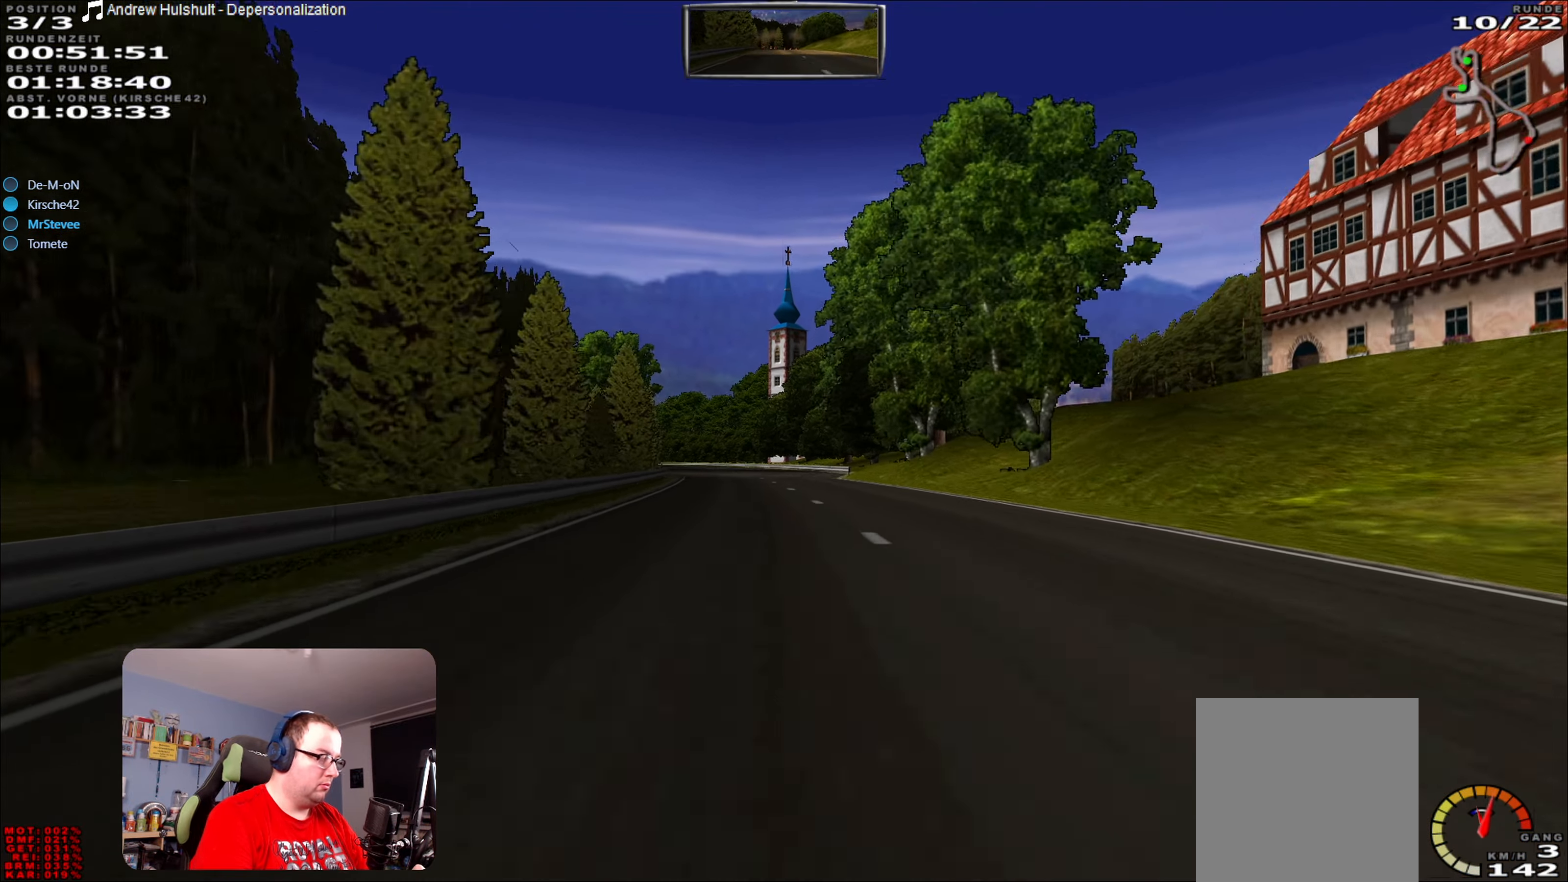
{"buttons": ["R2"], "left_stick": "center", "right_stick": "center", "events": []}
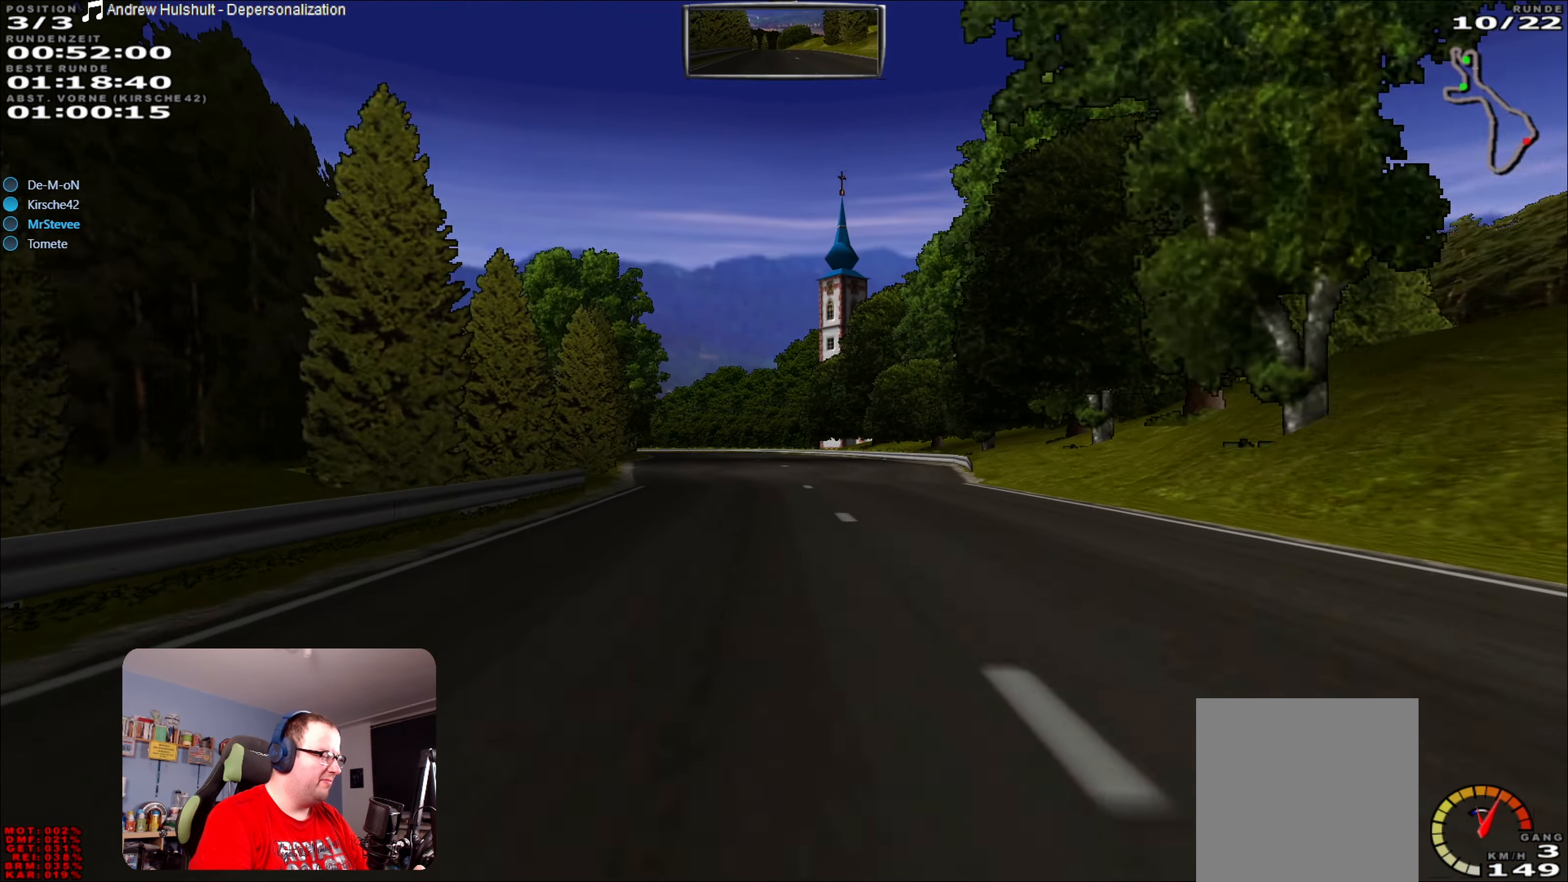
{"buttons": ["R2"], "left_stick": "center", "right_stick": "center", "events": []}
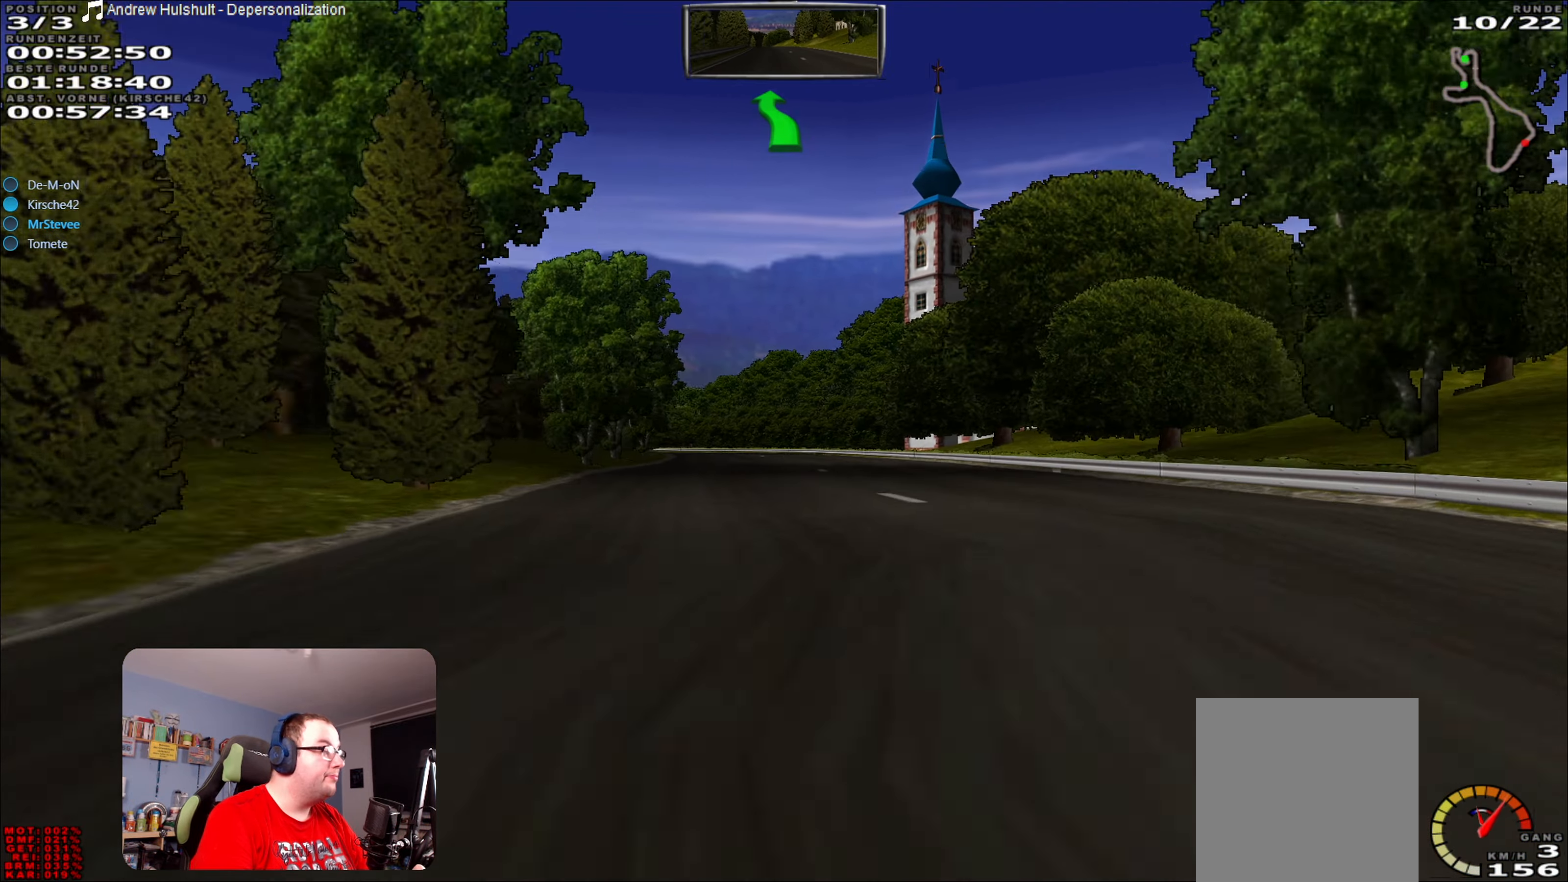
{"buttons": ["R2"], "left_stick": "center", "right_stick": "center", "events": []}
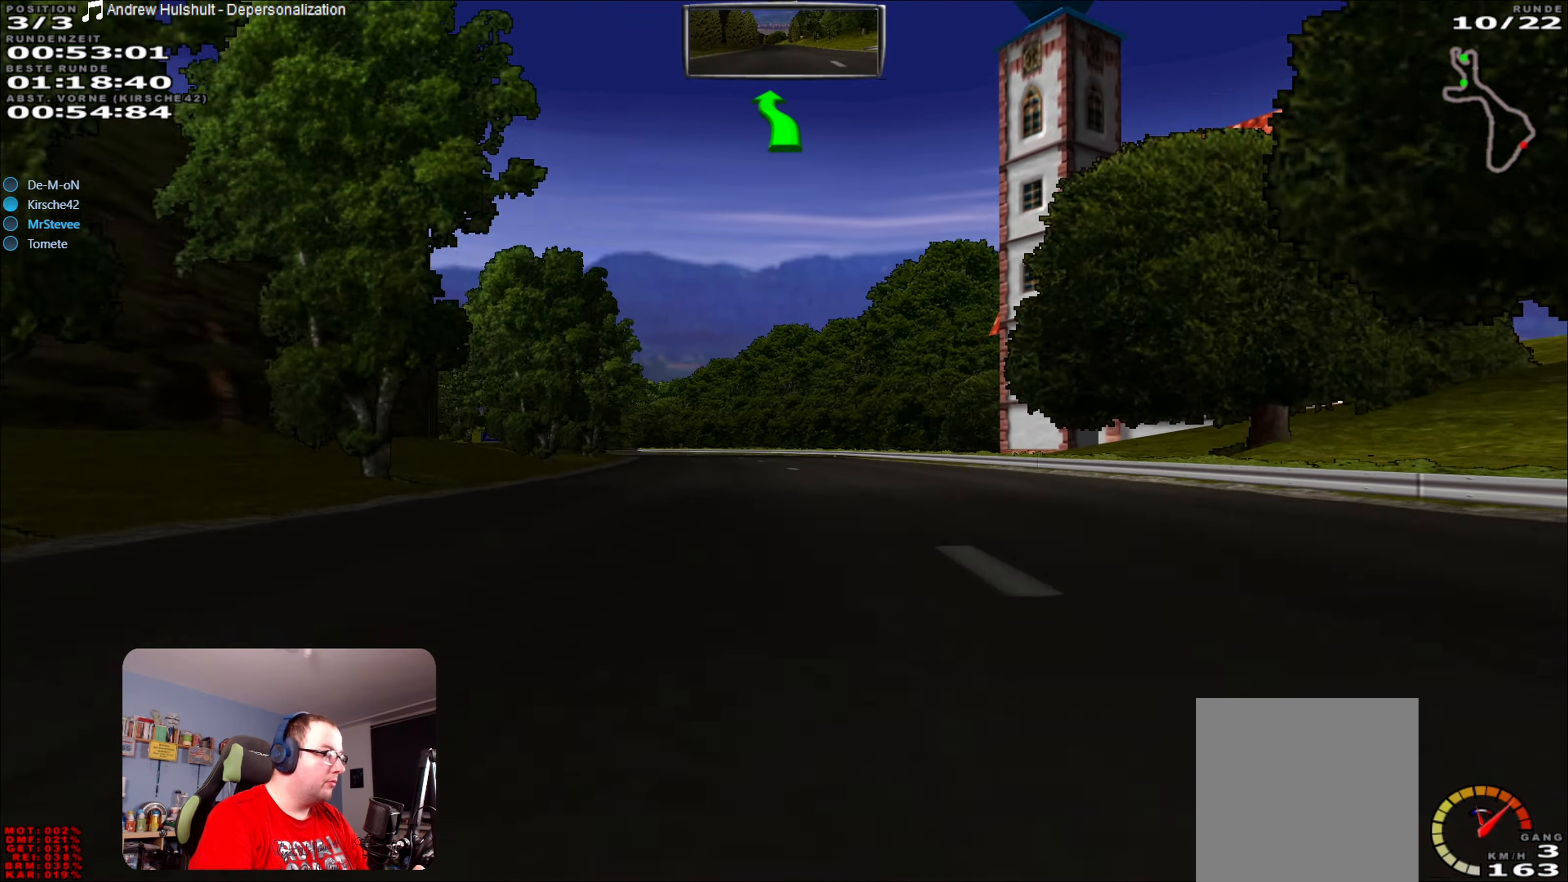
{"buttons": ["R2"], "left_stick": "center", "right_stick": "center", "events": []}